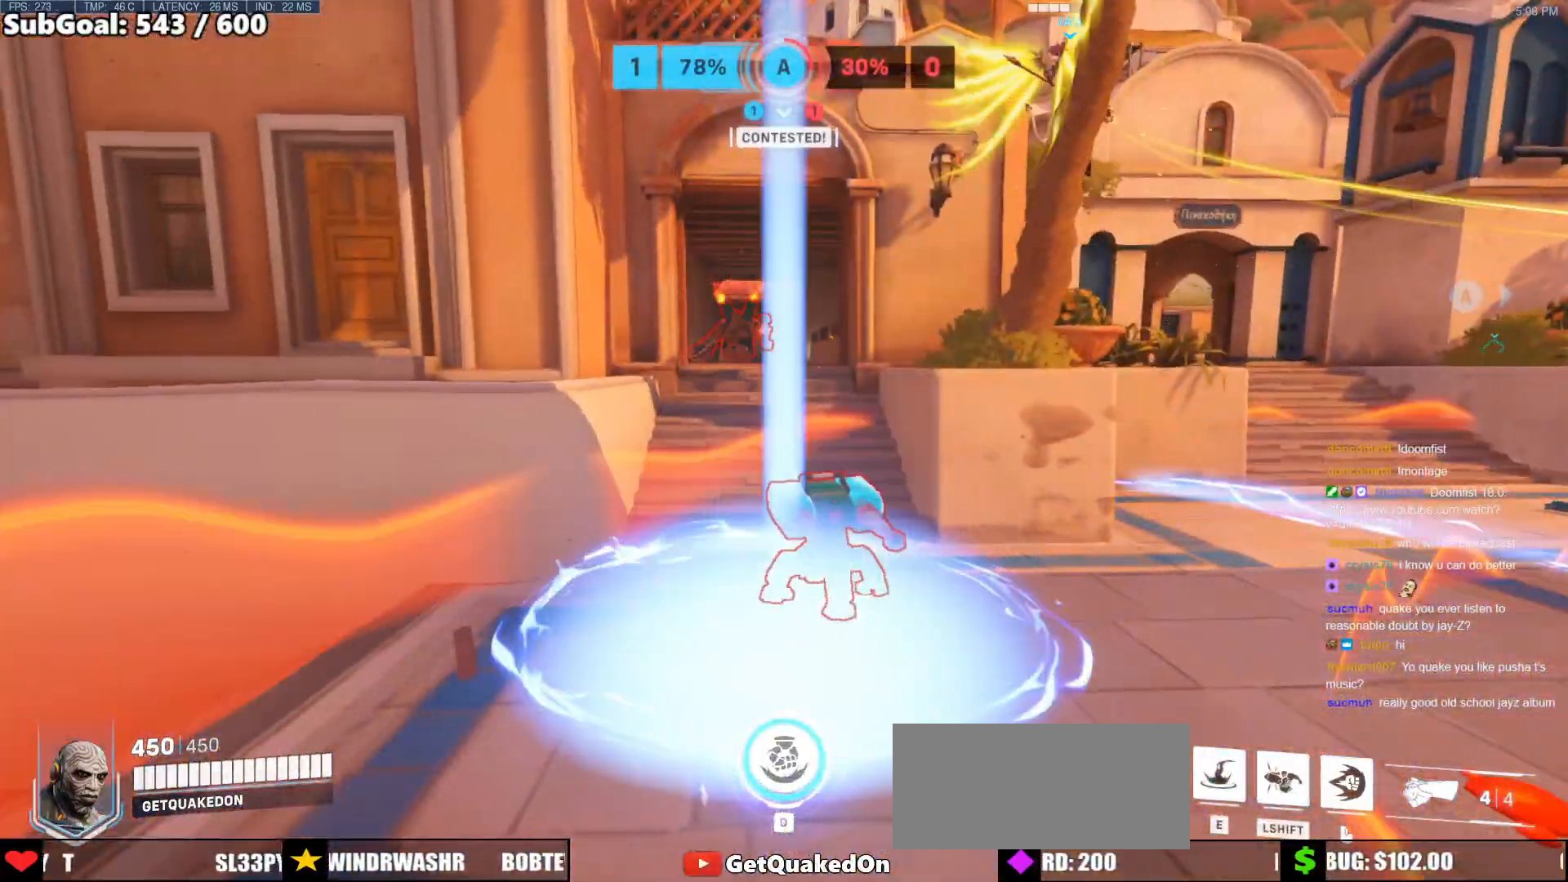
Gameplay with keyboard and mouse; each line is a JSON object with the keys and mouse buttons held at the frame after it. "events" lists presses ("down") and releases ("up") of "a", "ctrl", "d", "e", "f", "melee", "q", "r", "s", "shift", "space", "w", "mouse_left" and "mouse_right" between this image and that frame as [ms after this image, input, new state], when the widget could be followed in between. "mouse_left", "mouse_right" = the "left", "right" buttons of the "mouse" list. No other keys are recorded. Mouse movement is not recorded. Key names are as the overlay labels them; some are game actions (e.g. jump) rather than physical keys.
{"keys": ["shift", "w"], "mouse": [], "events": [[483, "shift", "down"]]}
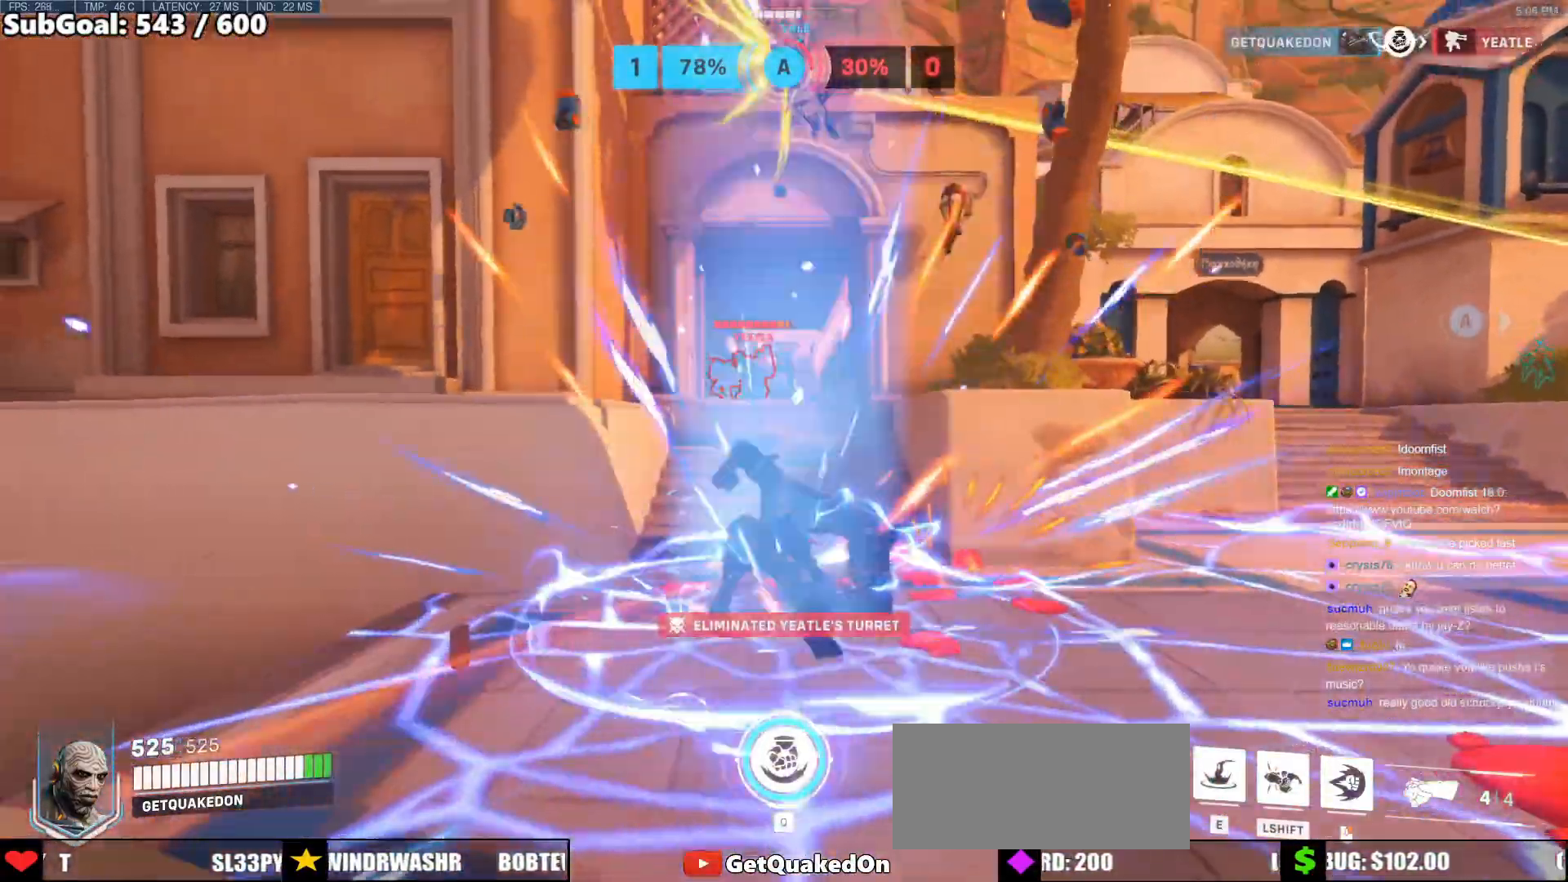
{"keys": ["w"], "mouse": [], "events": [[367, "shift", "up"]]}
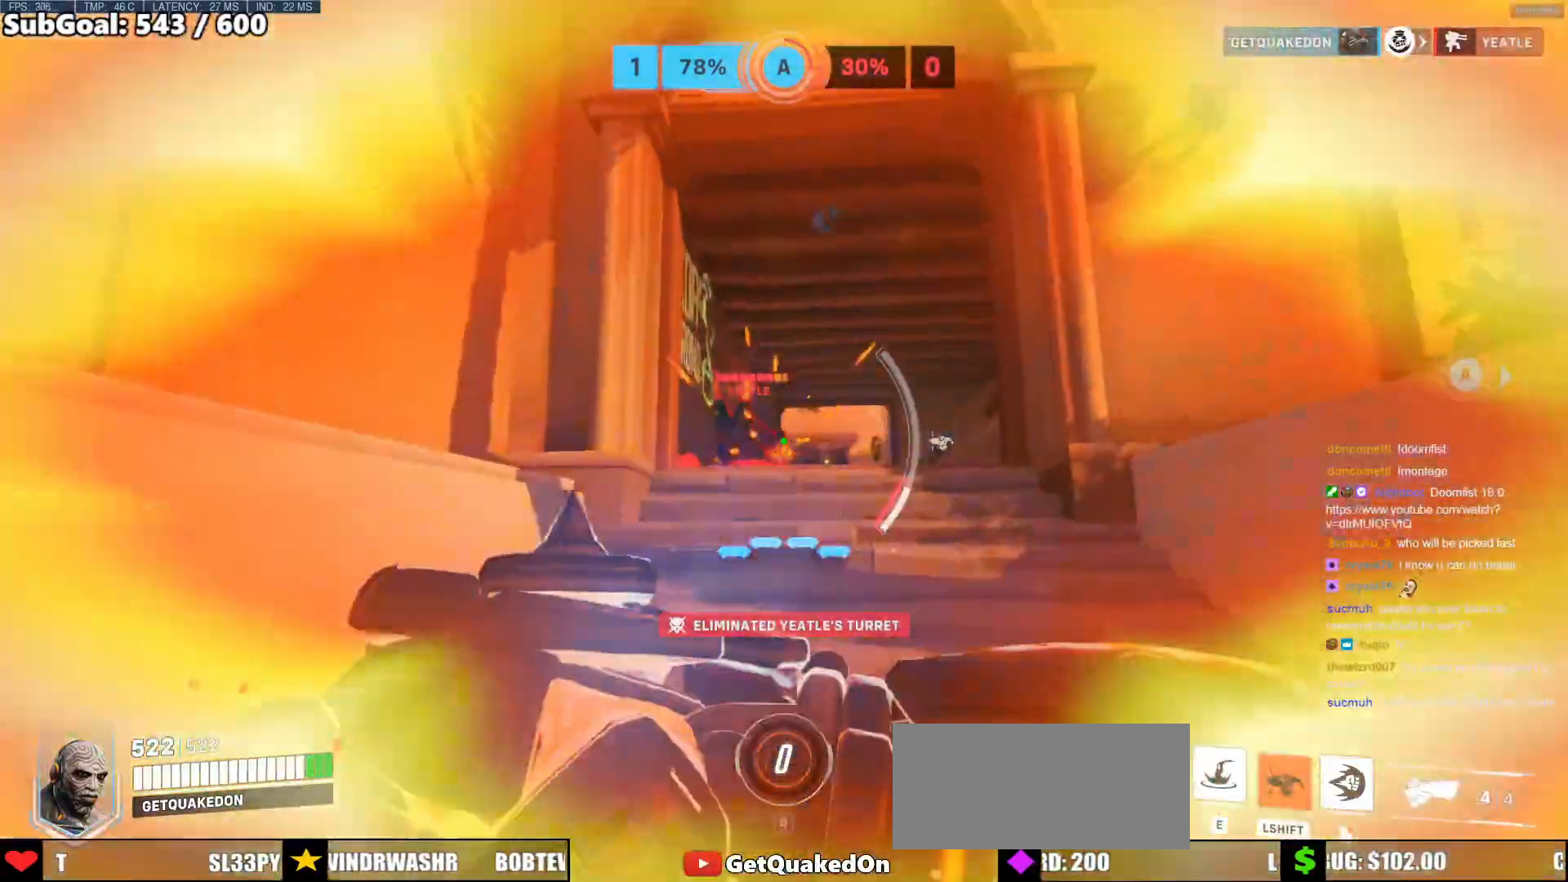
{"keys": ["w"], "mouse": [], "events": [[100, "space", "down"], [233, "space", "up"]]}
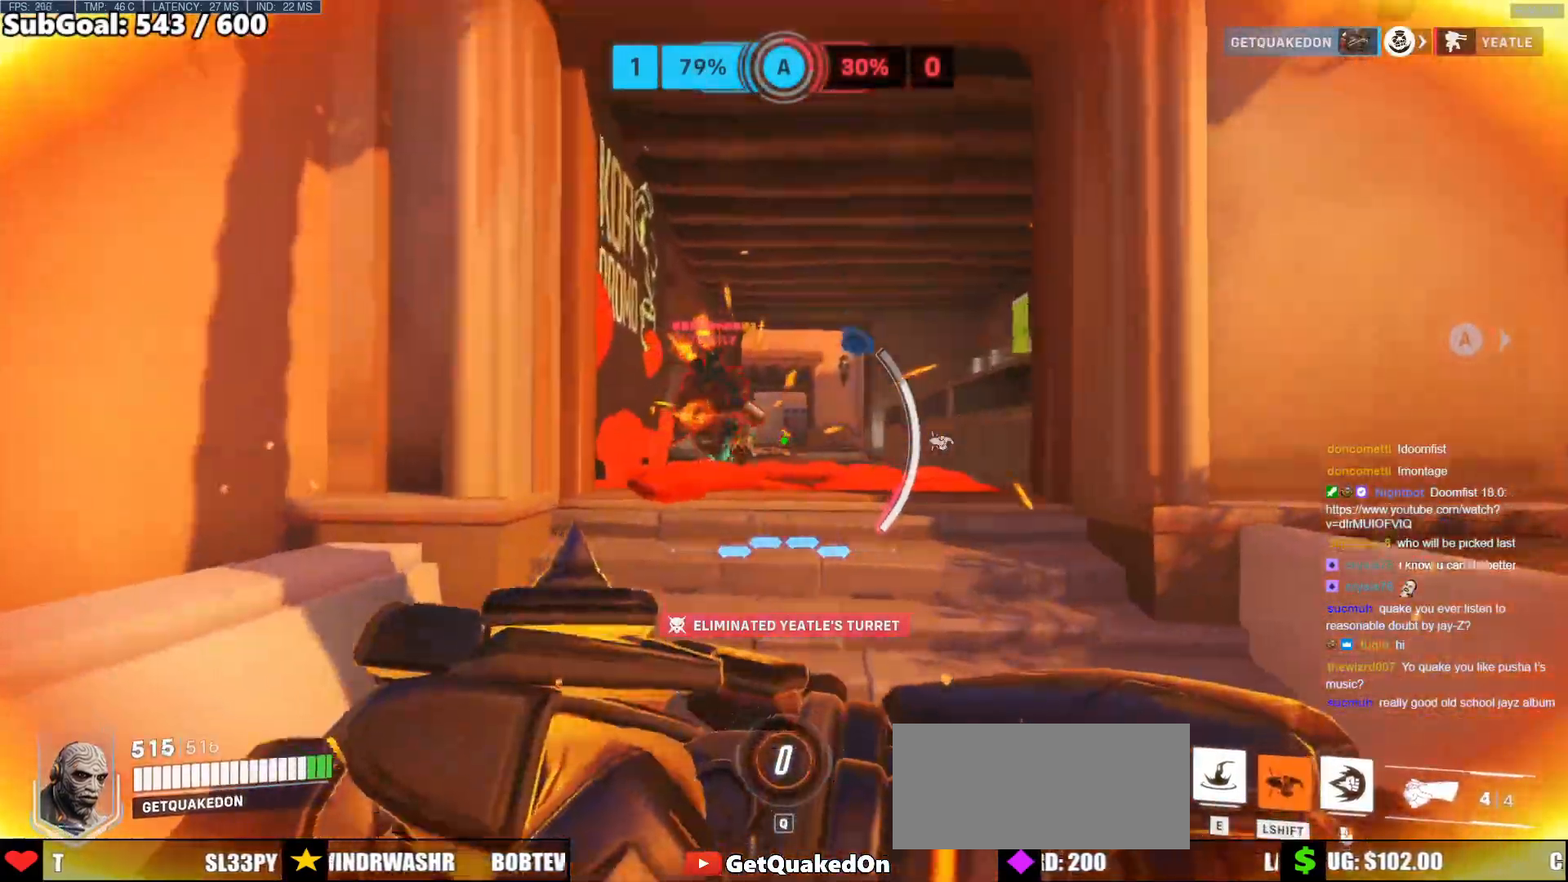
{"keys": ["w"], "mouse": [], "events": [[350, "e", "down"], [483, "e", "up"]]}
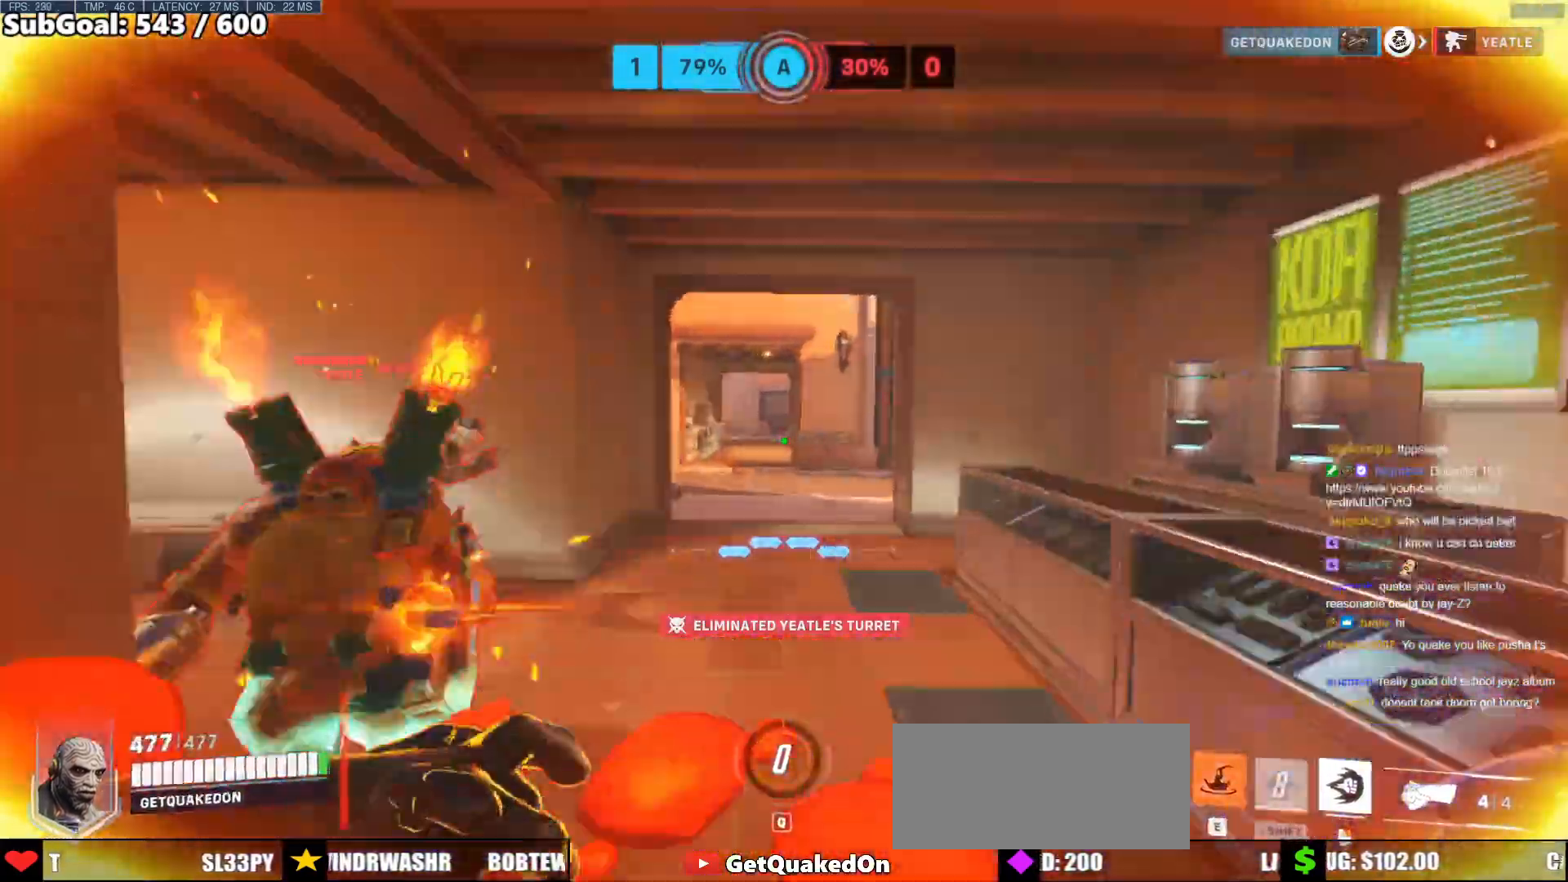
{"keys": ["a", "s"], "mouse": [], "events": [[83, "d", "down"], [83, "w", "up"], [183, "d", "up"], [183, "s", "down"], [417, "a", "down"]]}
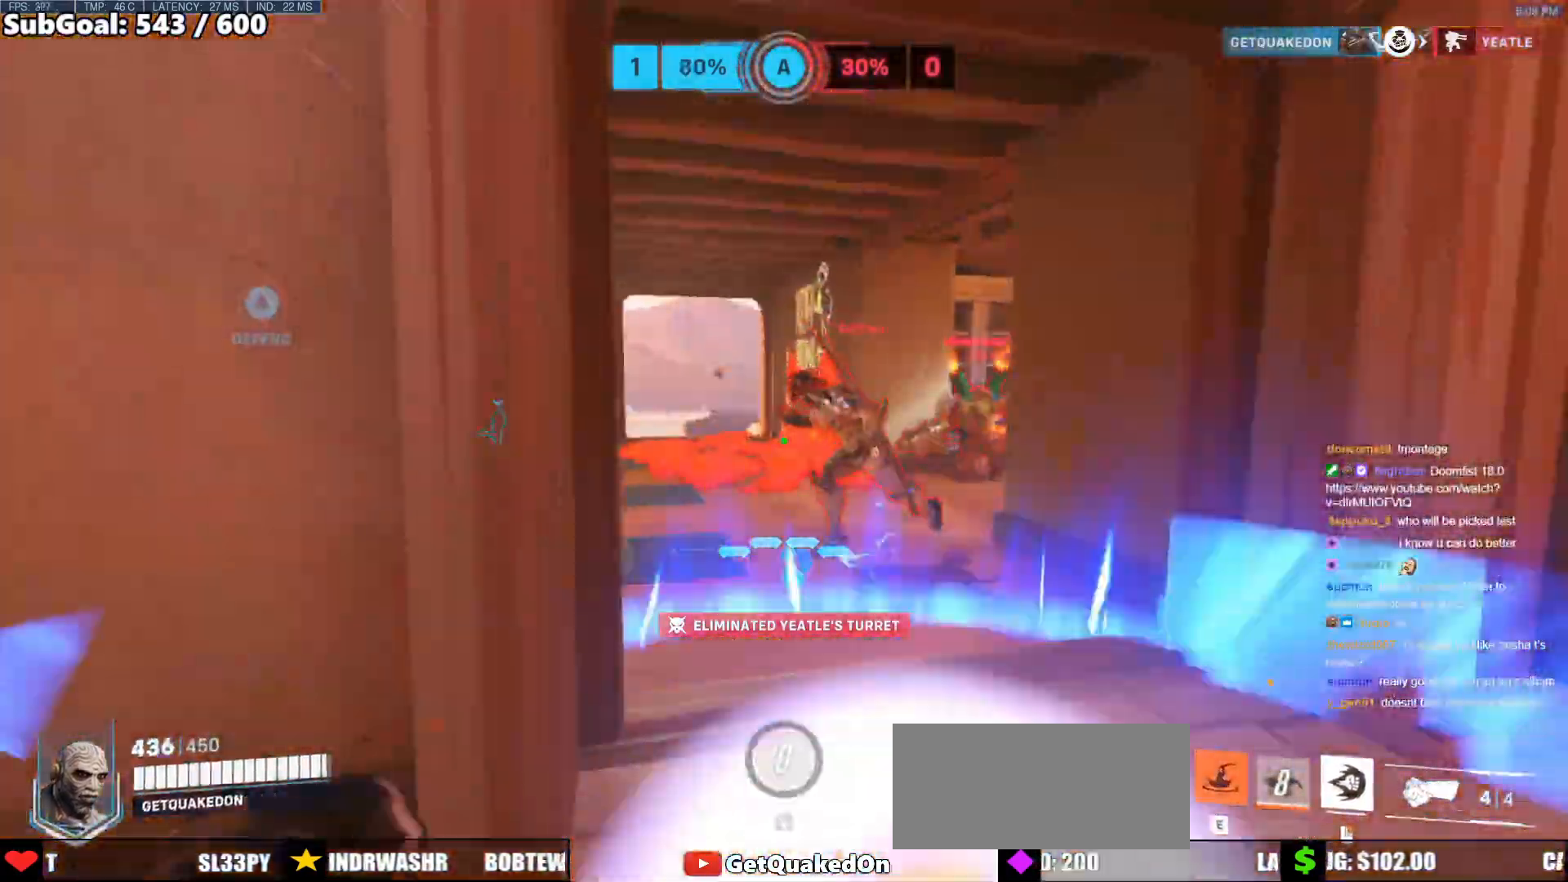
{"keys": ["d"], "mouse": ["right"], "events": [[100, "space", "down"], [183, "mouse_left", "down"], [183, "s", "up"], [183, "space", "up"], [283, "a", "up"], [283, "d", "down"], [283, "mouse_right", "down"], [383, "mouse_left", "up"]]}
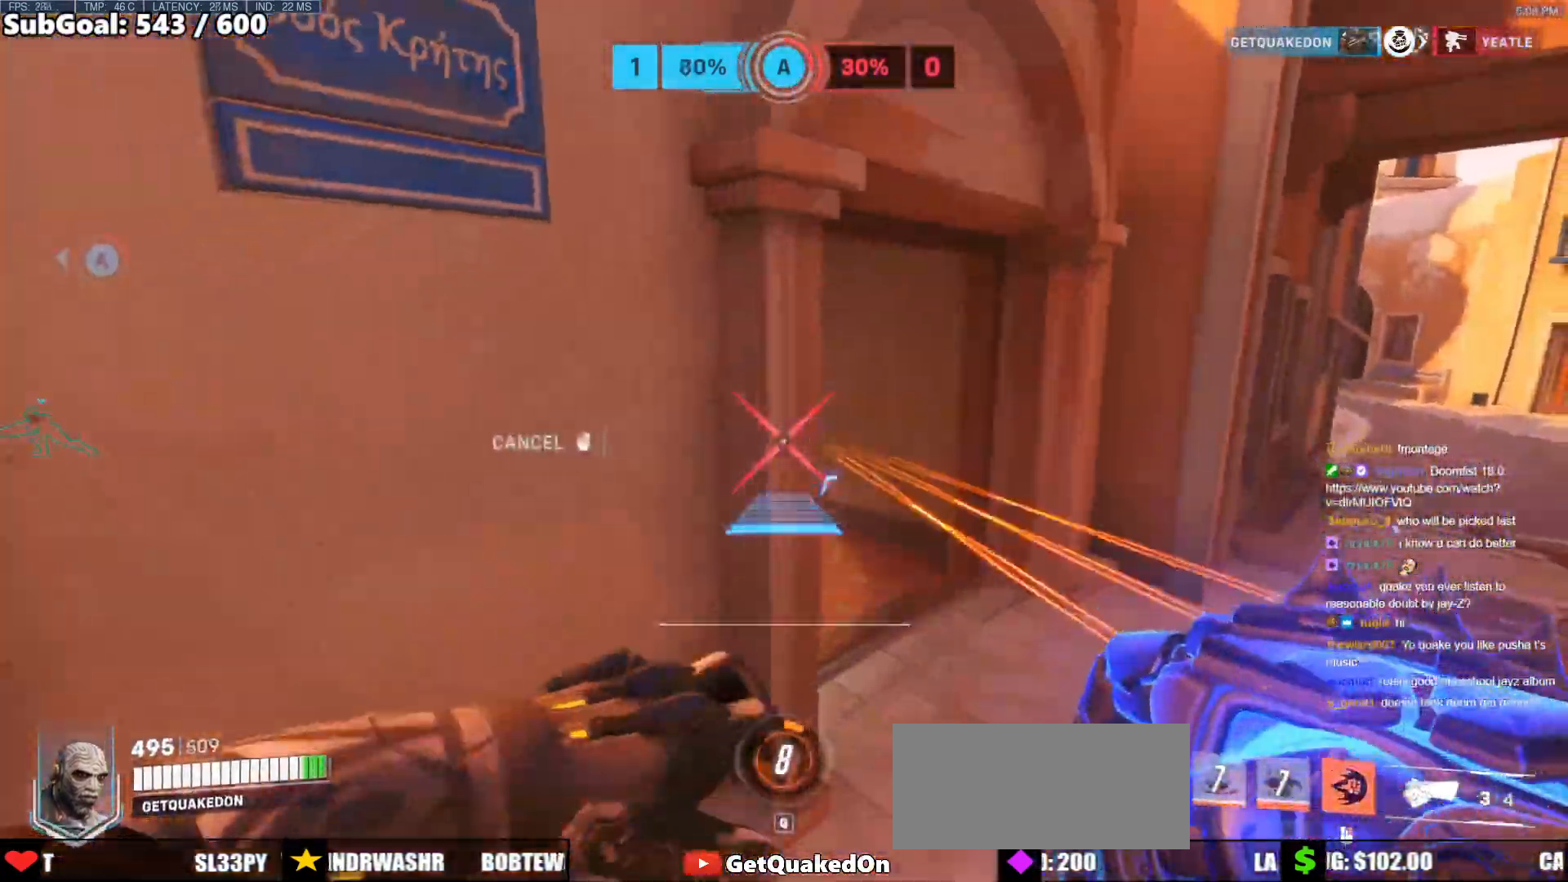
{"keys": ["d"], "mouse": ["right"], "events": []}
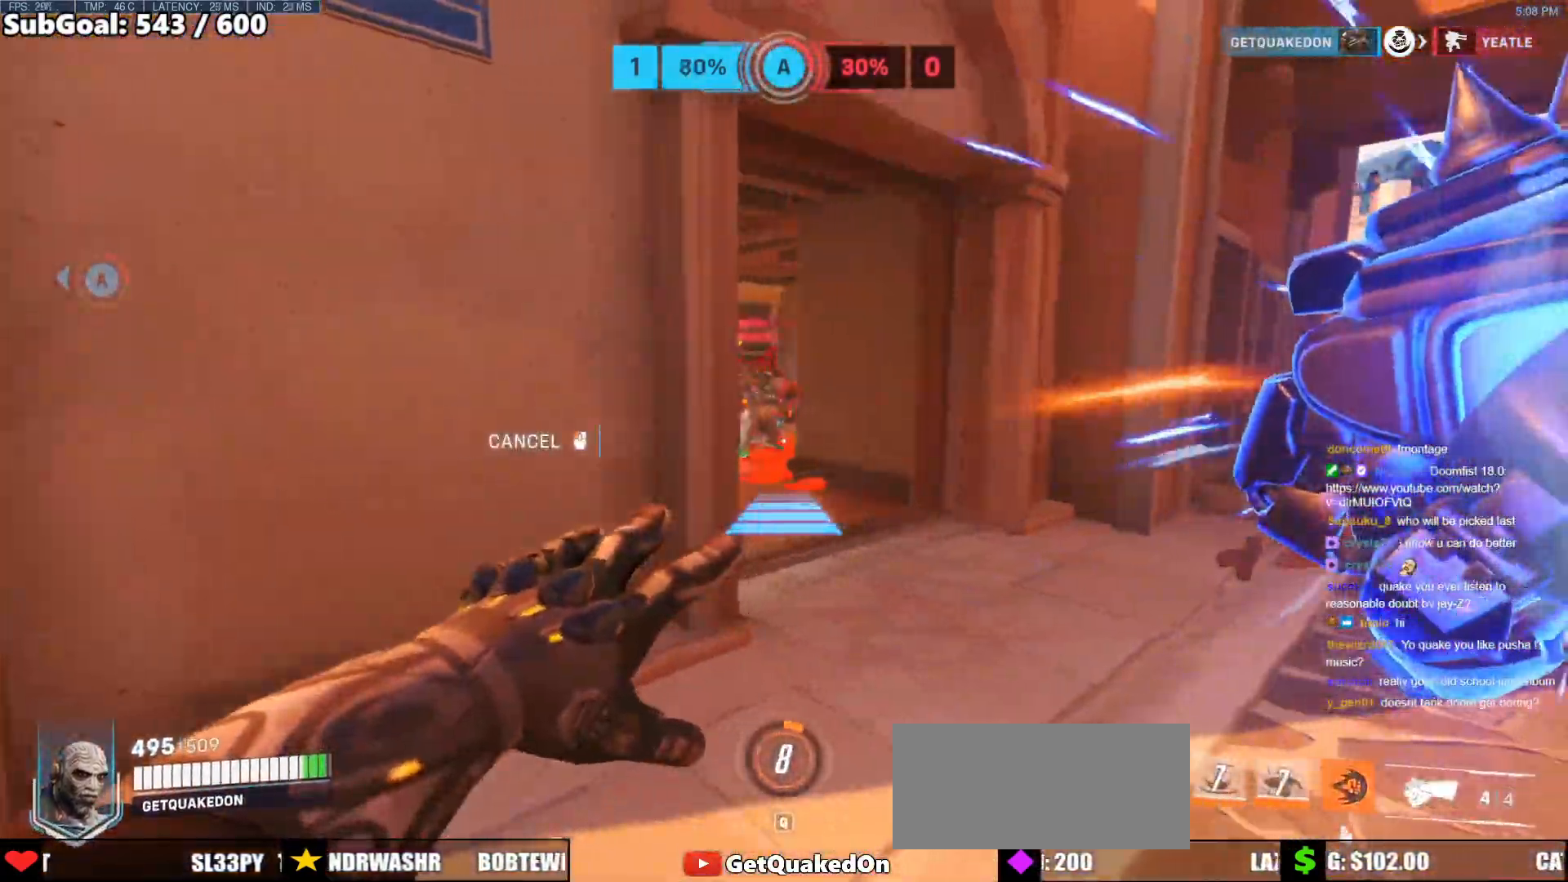
{"keys": ["s"], "mouse": [], "events": [[133, "w", "down"], [217, "d", "up"], [217, "mouse_right", "up"], [217, "w", "up"], [317, "s", "down"]]}
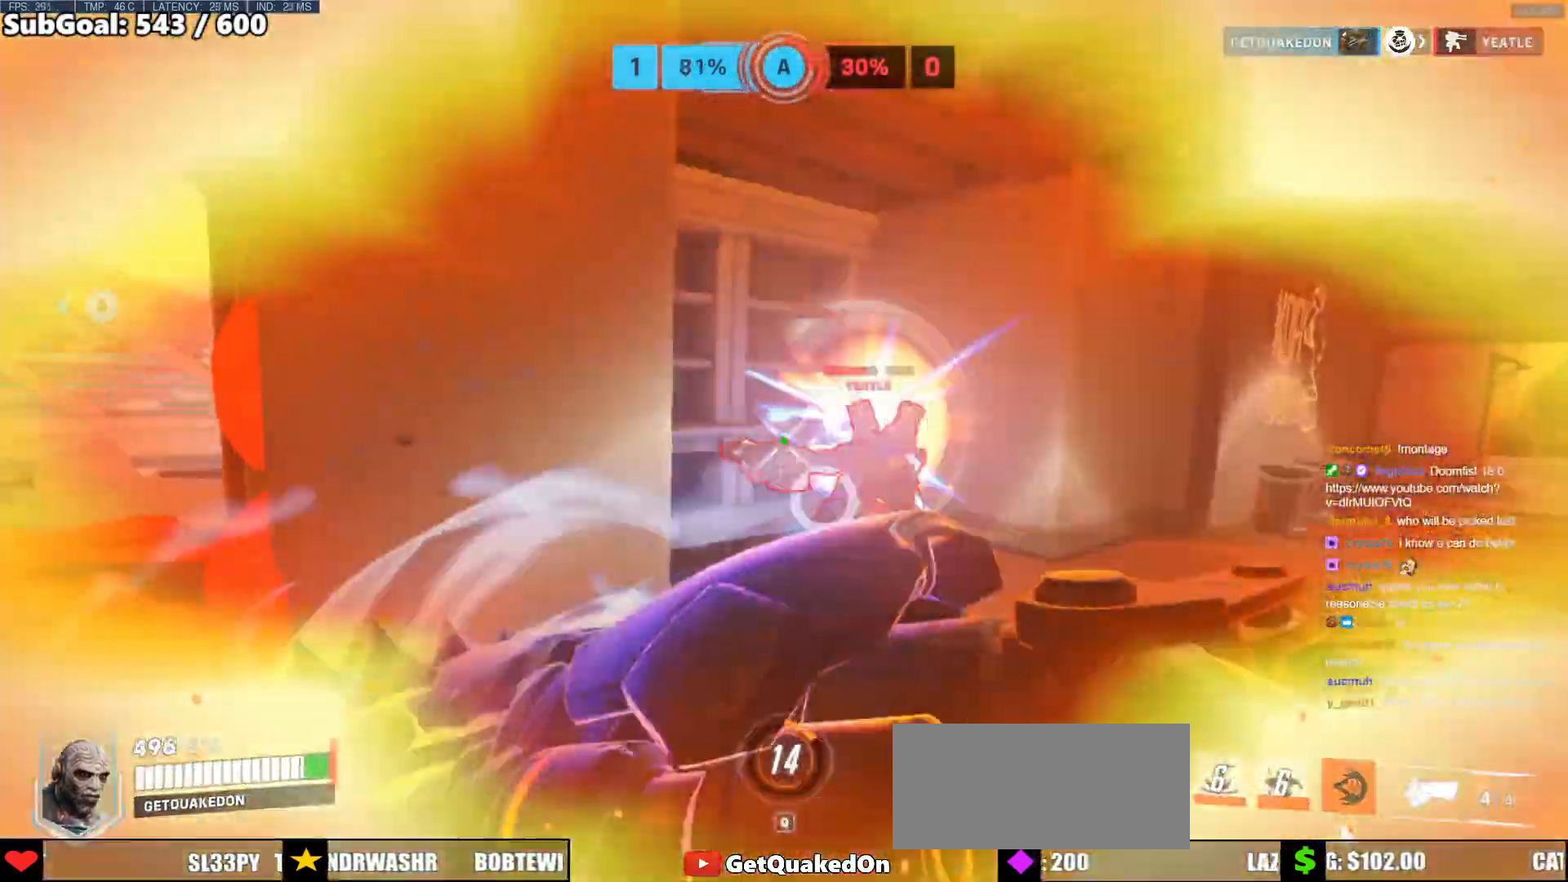
{"keys": ["w"], "mouse": [], "events": [[233, "mouse_left", "down"], [283, "s", "up"], [383, "w", "down"], [433, "mouse_left", "up"]]}
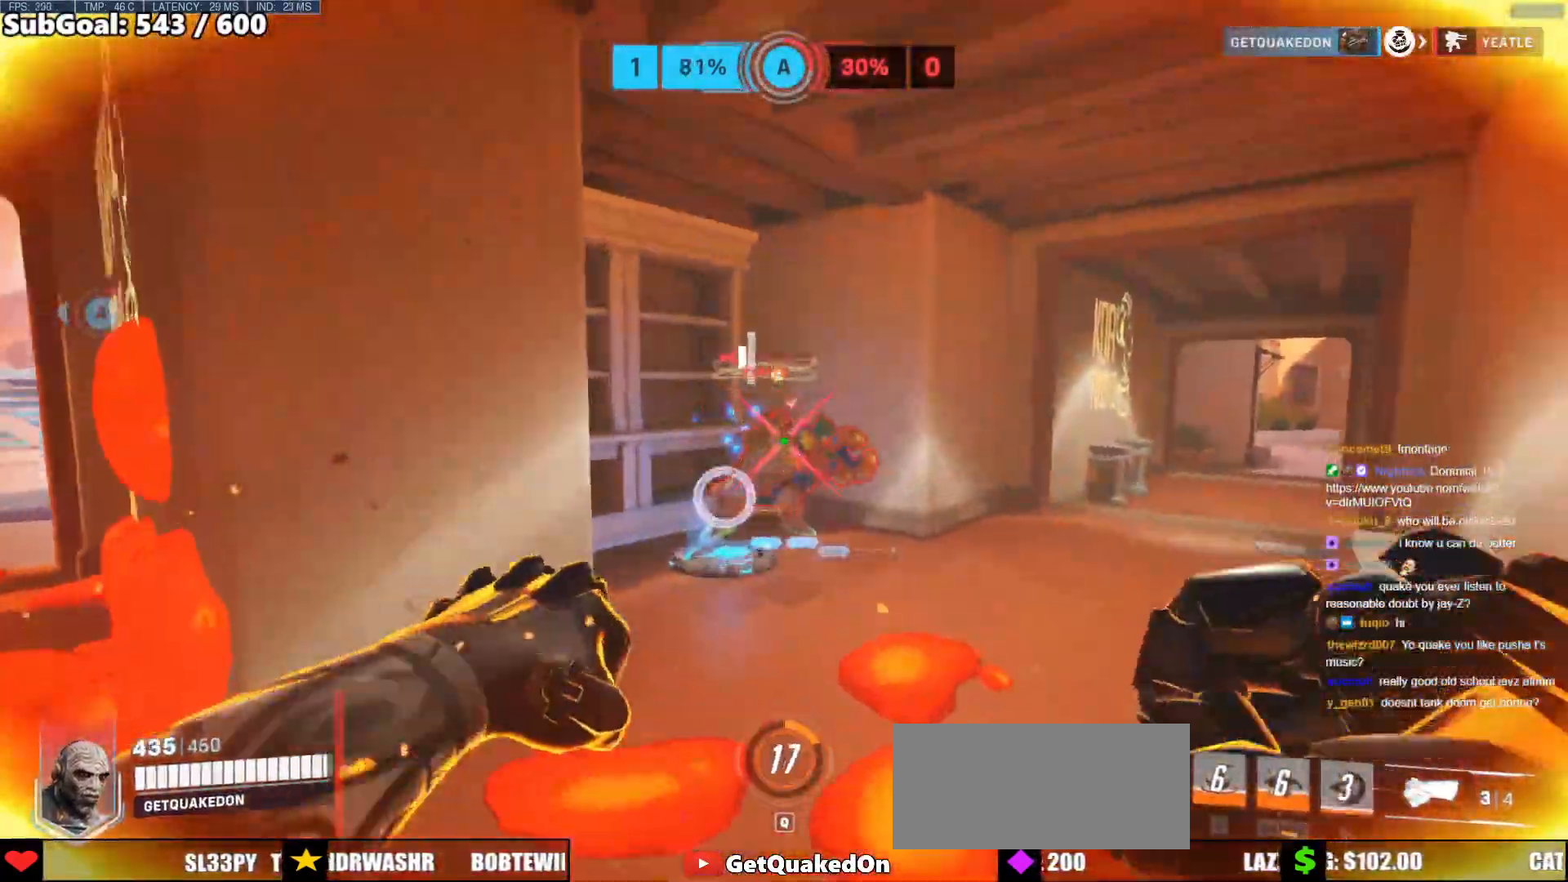
{"keys": ["w"], "mouse": ["left"], "events": [[17, "mouse_left", "down"], [117, "space", "down"], [200, "mouse_left", "up"], [250, "space", "up"], [400, "mouse_left", "down"]]}
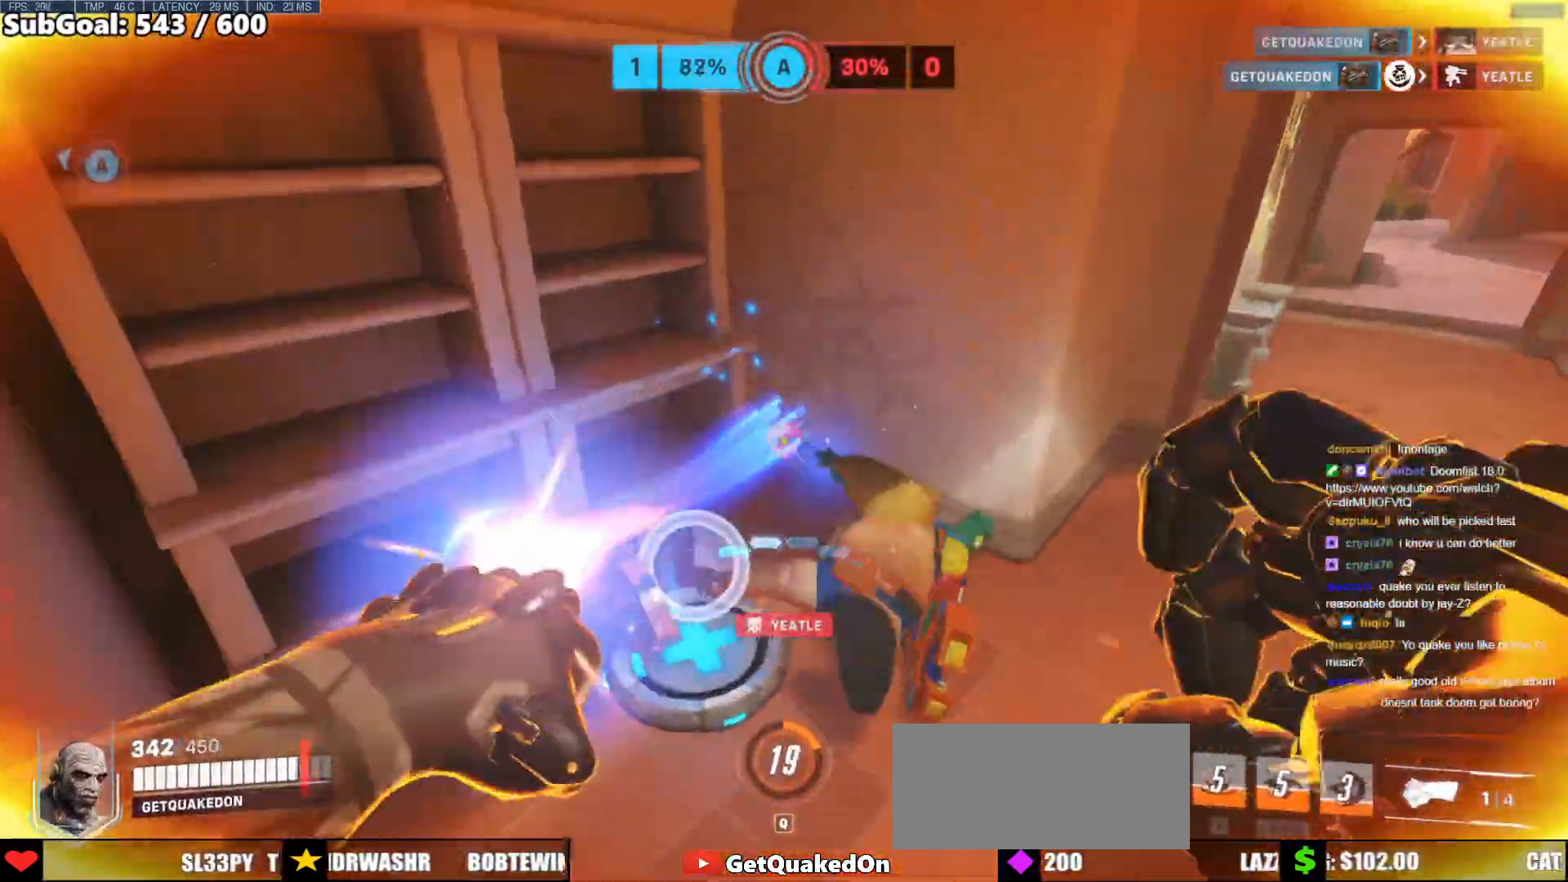
{"keys": ["a", "s", "space"], "mouse": [], "events": [[83, "mouse_left", "up"], [367, "a", "down"], [417, "space", "down"], [450, "w", "up"], [500, "s", "down"]]}
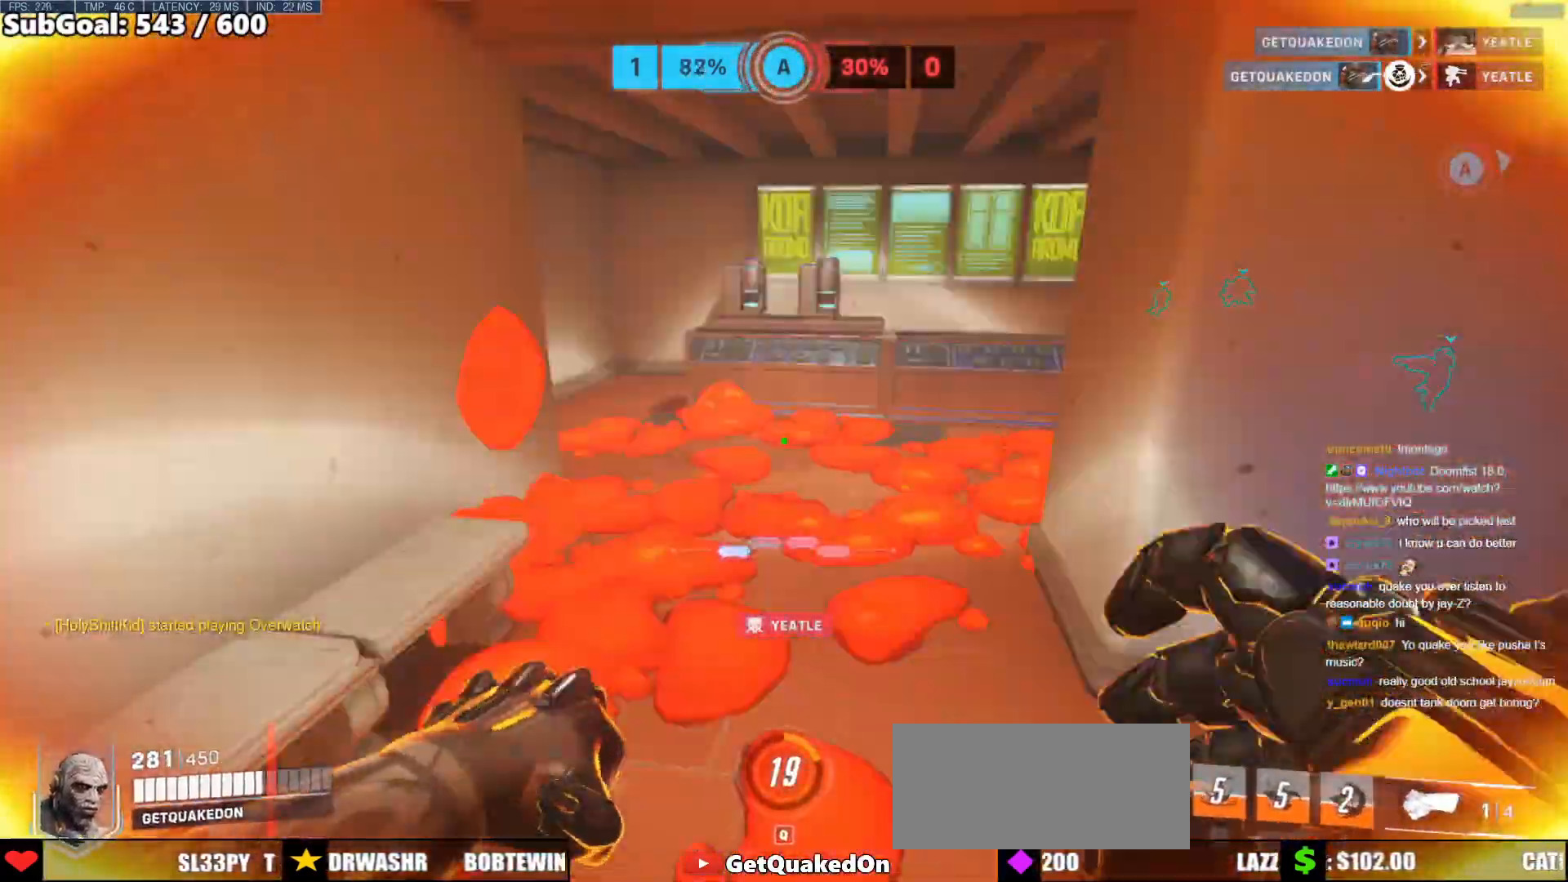
{"keys": ["s"], "mouse": [], "events": [[50, "space", "up"], [100, "a", "up"]]}
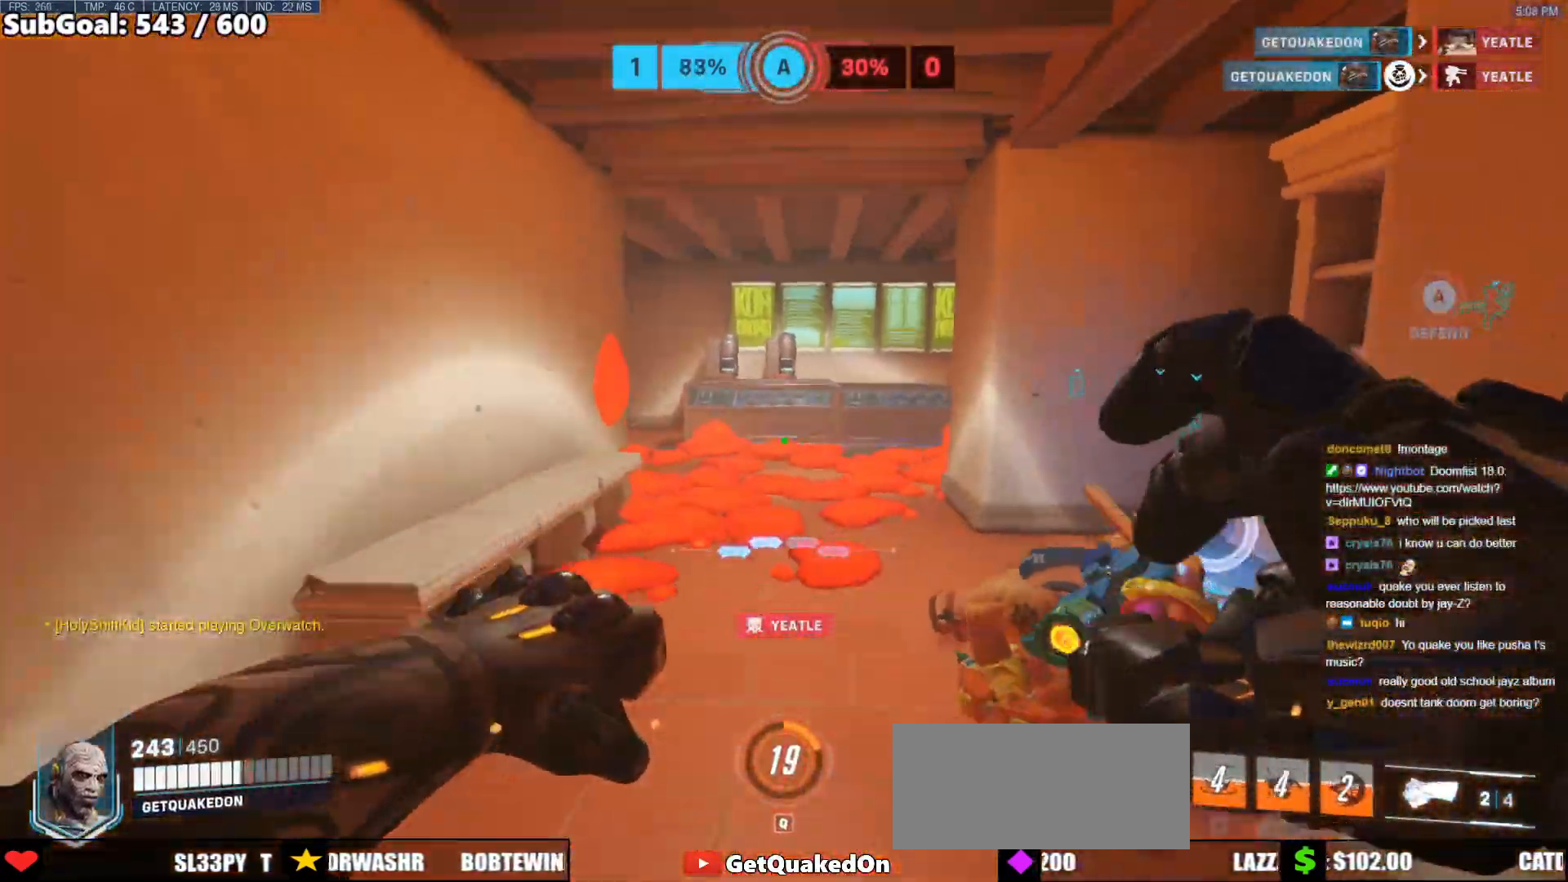
{"keys": ["d", "w"], "mouse": [], "events": [[17, "a", "down"], [167, "s", "up"], [200, "a", "up"], [250, "w", "down"], [350, "d", "down"]]}
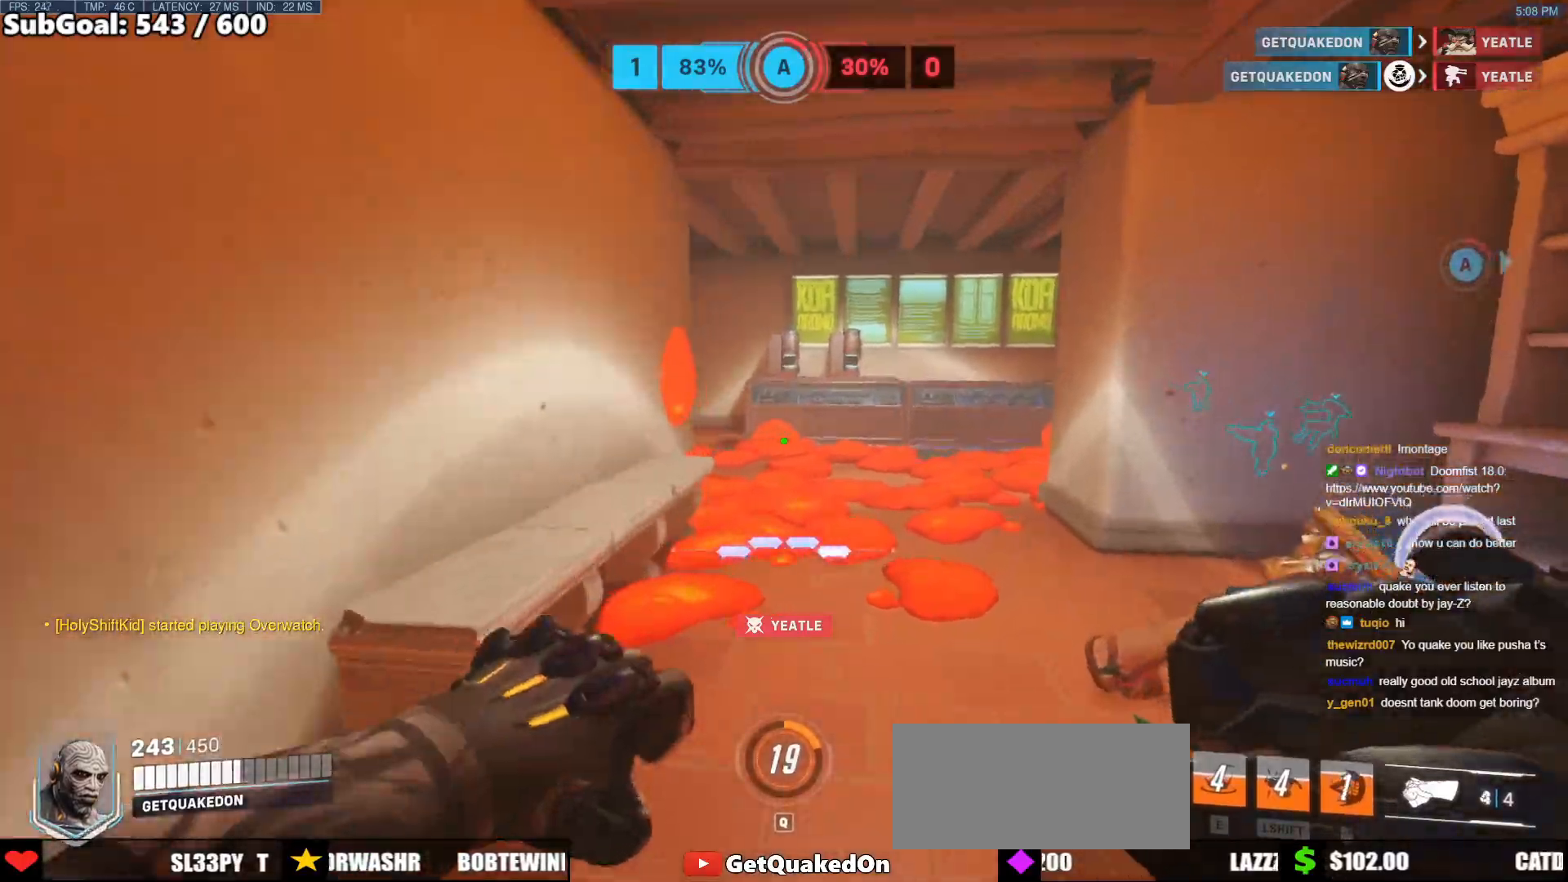
{"keys": ["d"], "mouse": ["right"], "events": [[83, "space", "down"], [183, "space", "up"], [217, "mouse_right", "down"], [367, "w", "up"]]}
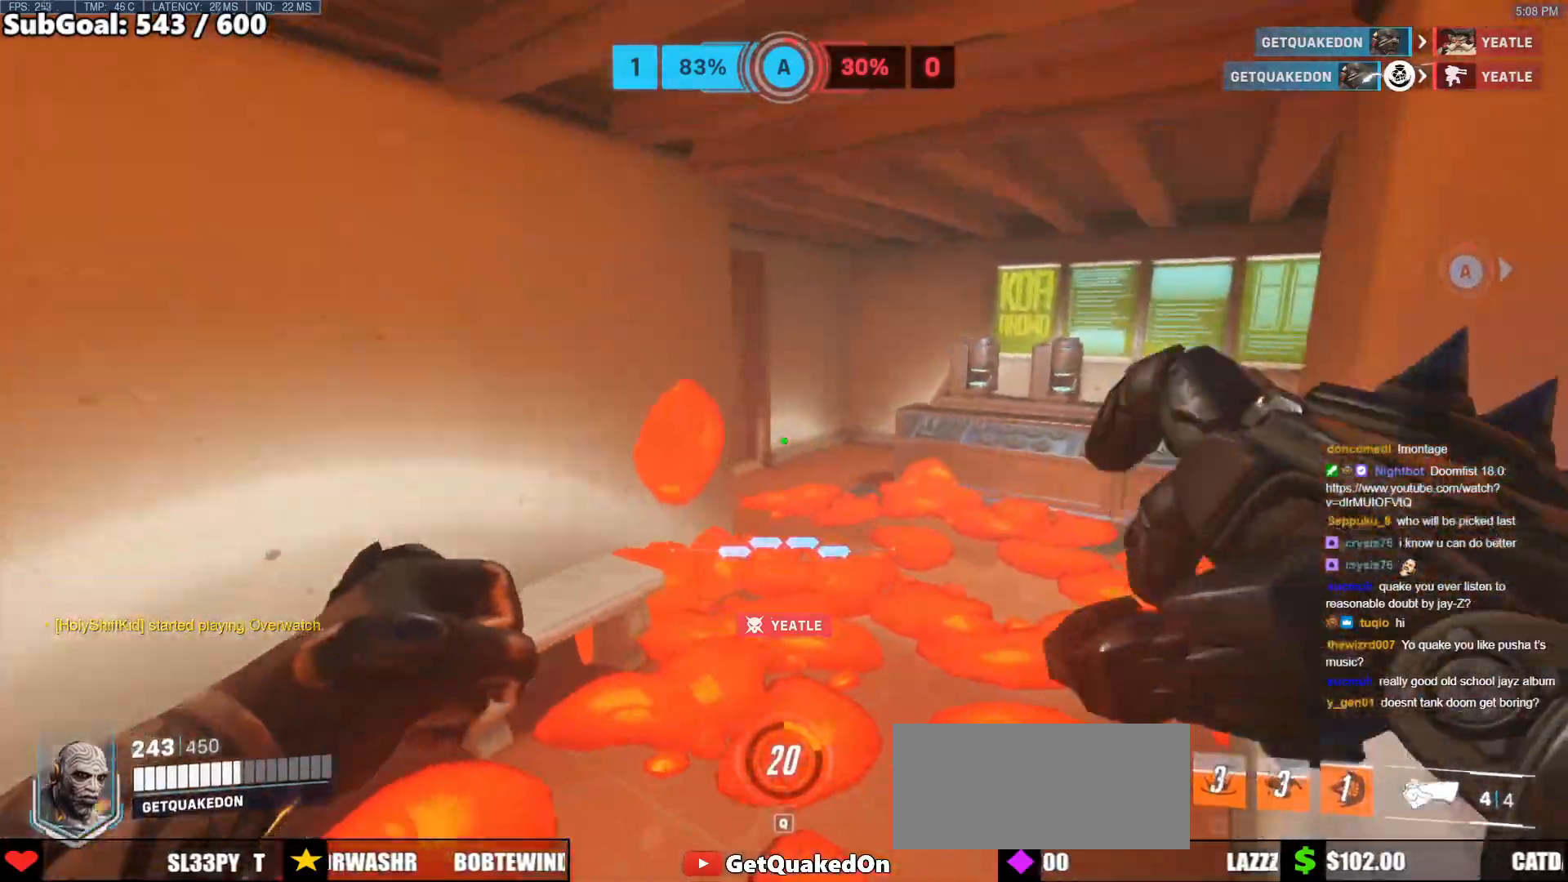
{"keys": ["a"], "mouse": ["right"], "events": [[383, "a", "down"], [433, "d", "up"]]}
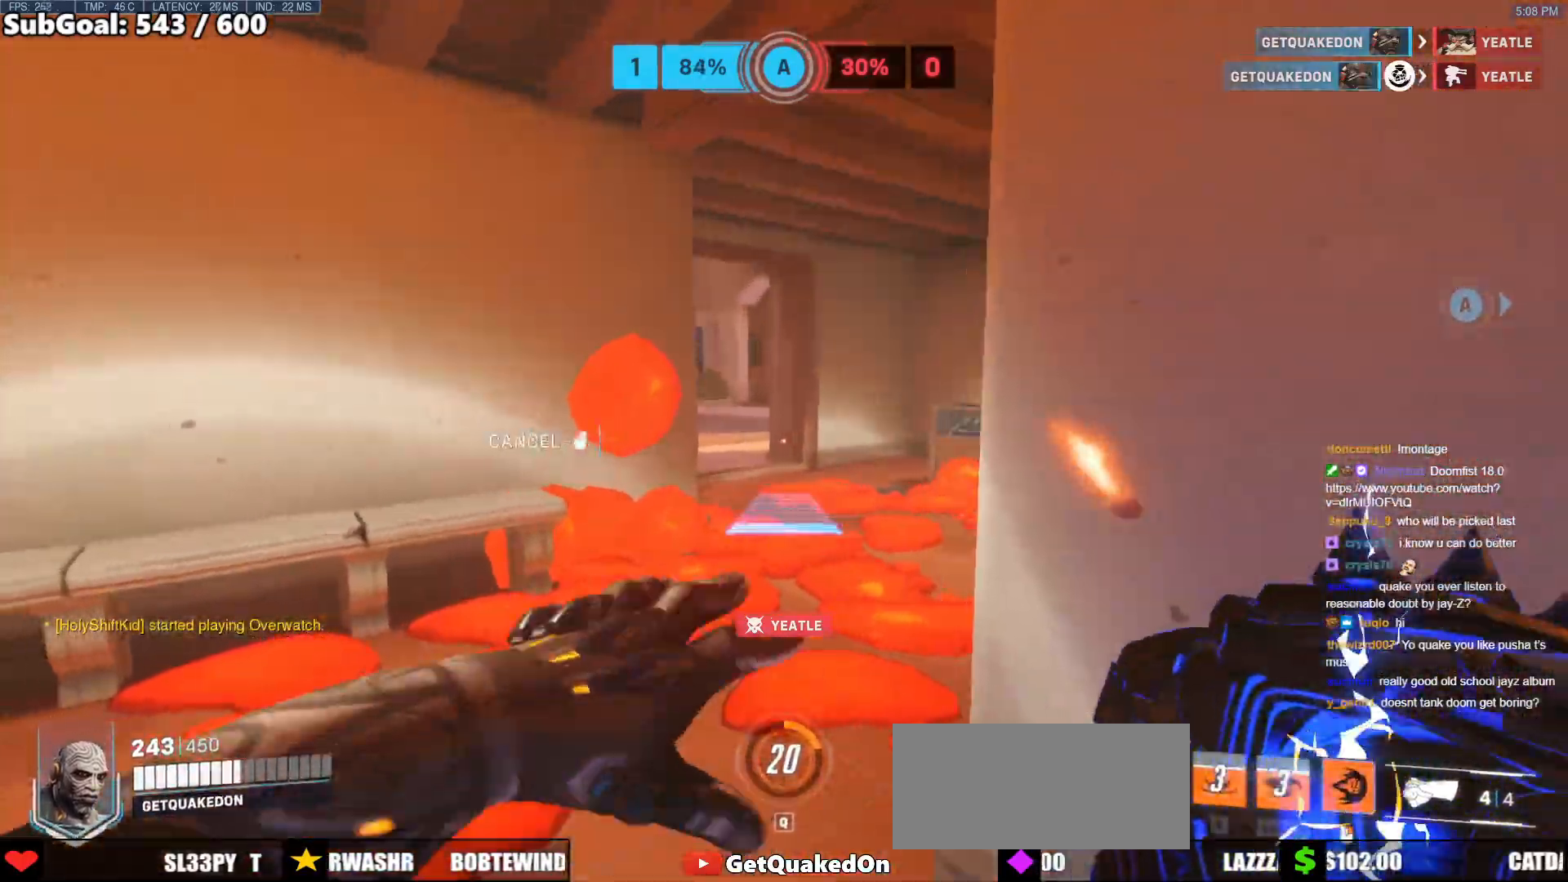
{"keys": ["d"], "mouse": ["right"], "events": [[200, "a", "up"], [200, "d", "down"], [400, "d", "up"], [483, "d", "down"]]}
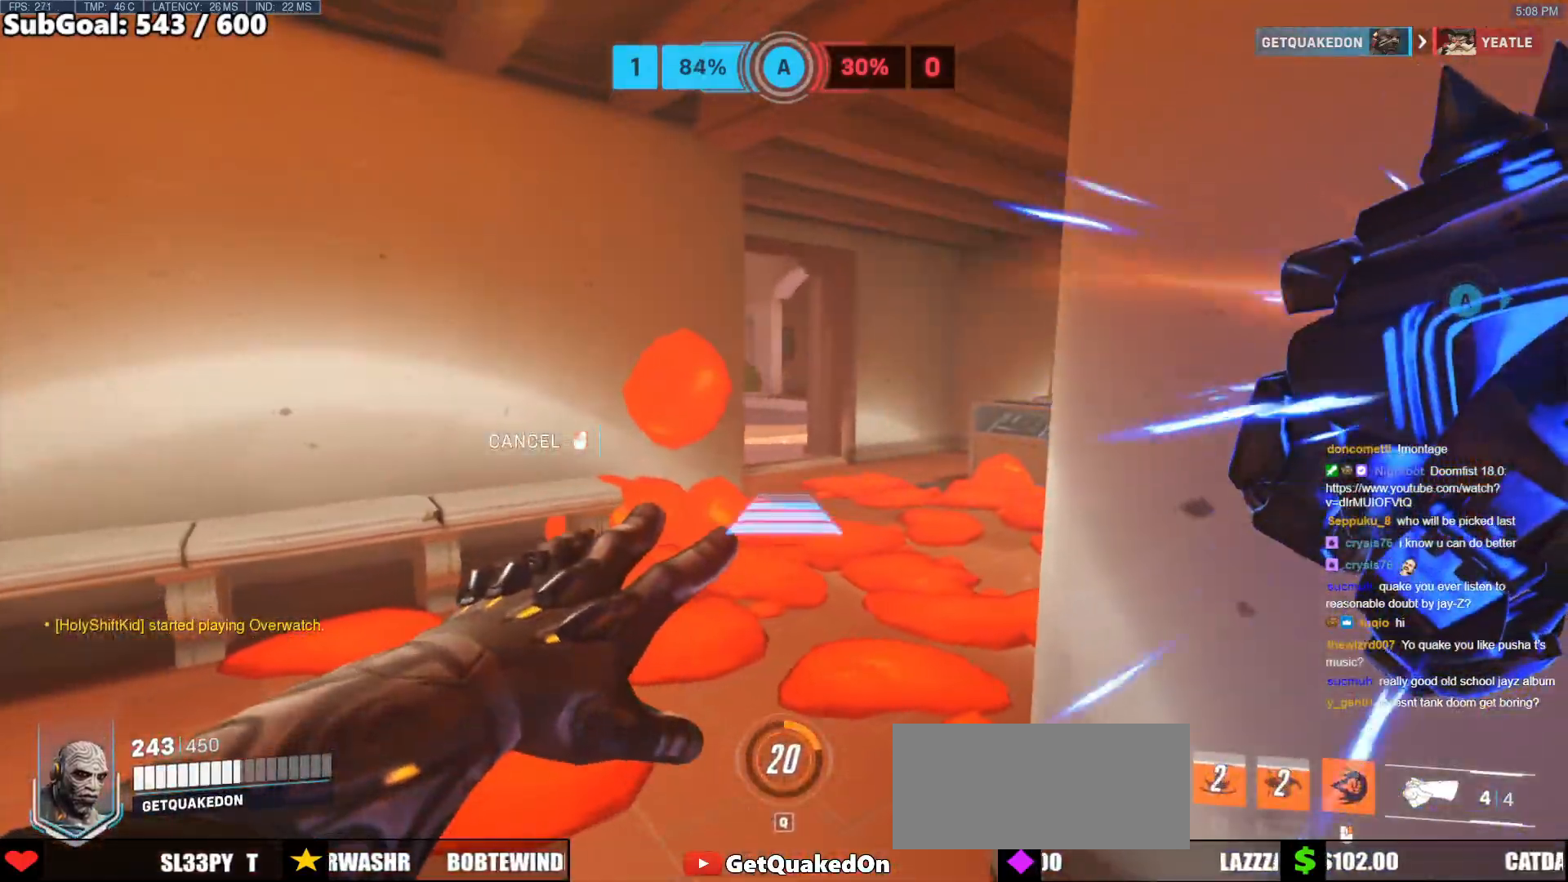
{"keys": ["w"], "mouse": [], "events": [[33, "w", "down"], [83, "d", "up"], [183, "mouse_right", "up"]]}
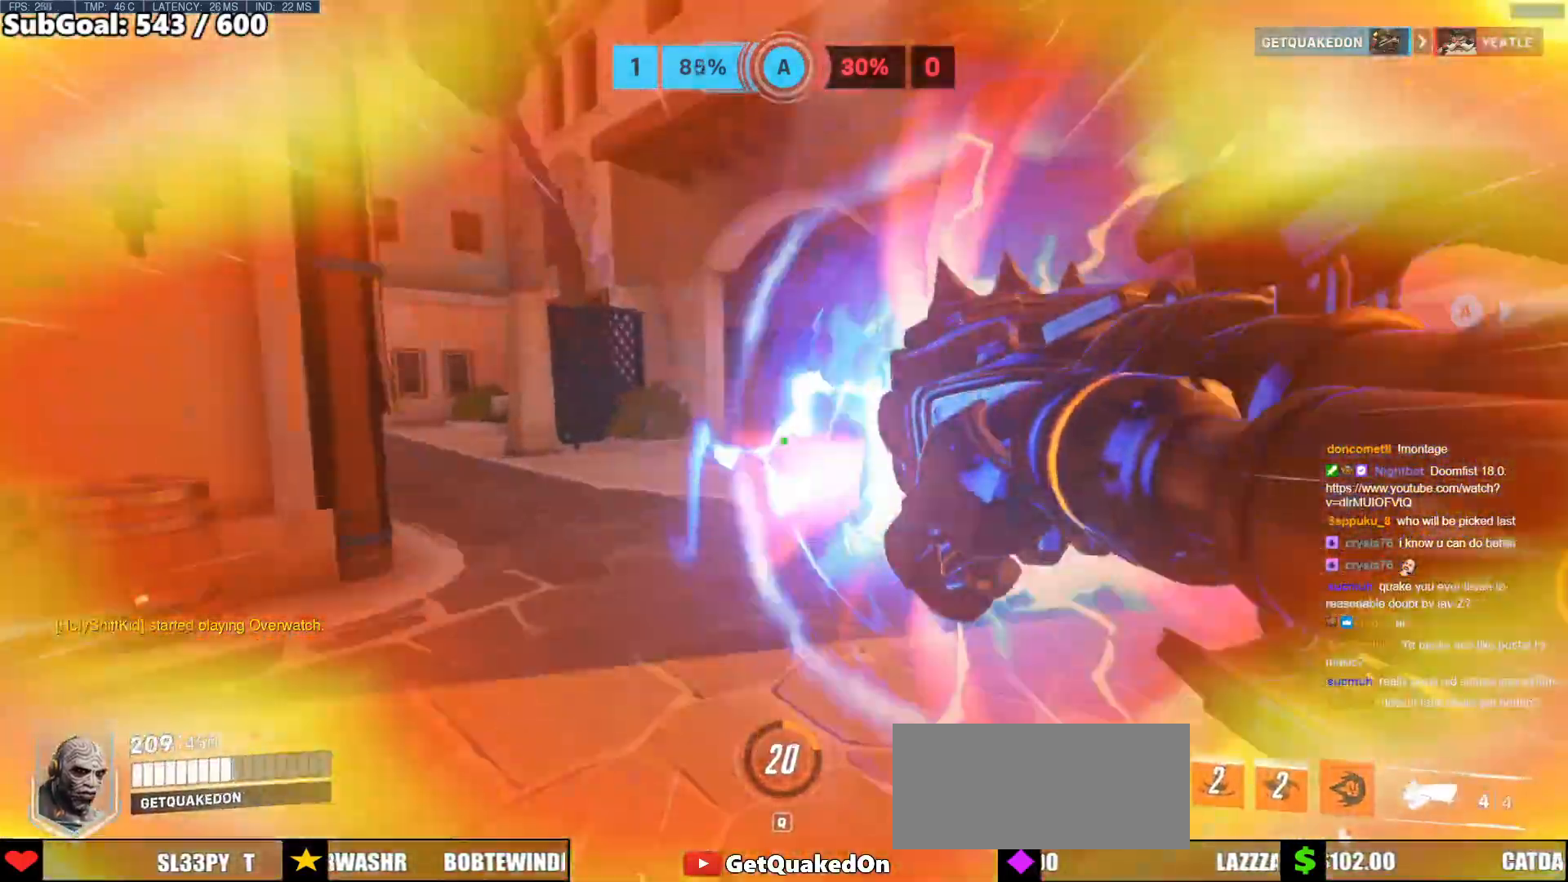
{"keys": ["w"], "mouse": [], "events": [[50, "space", "down"], [150, "space", "up"], [283, "a", "down"], [433, "a", "up"]]}
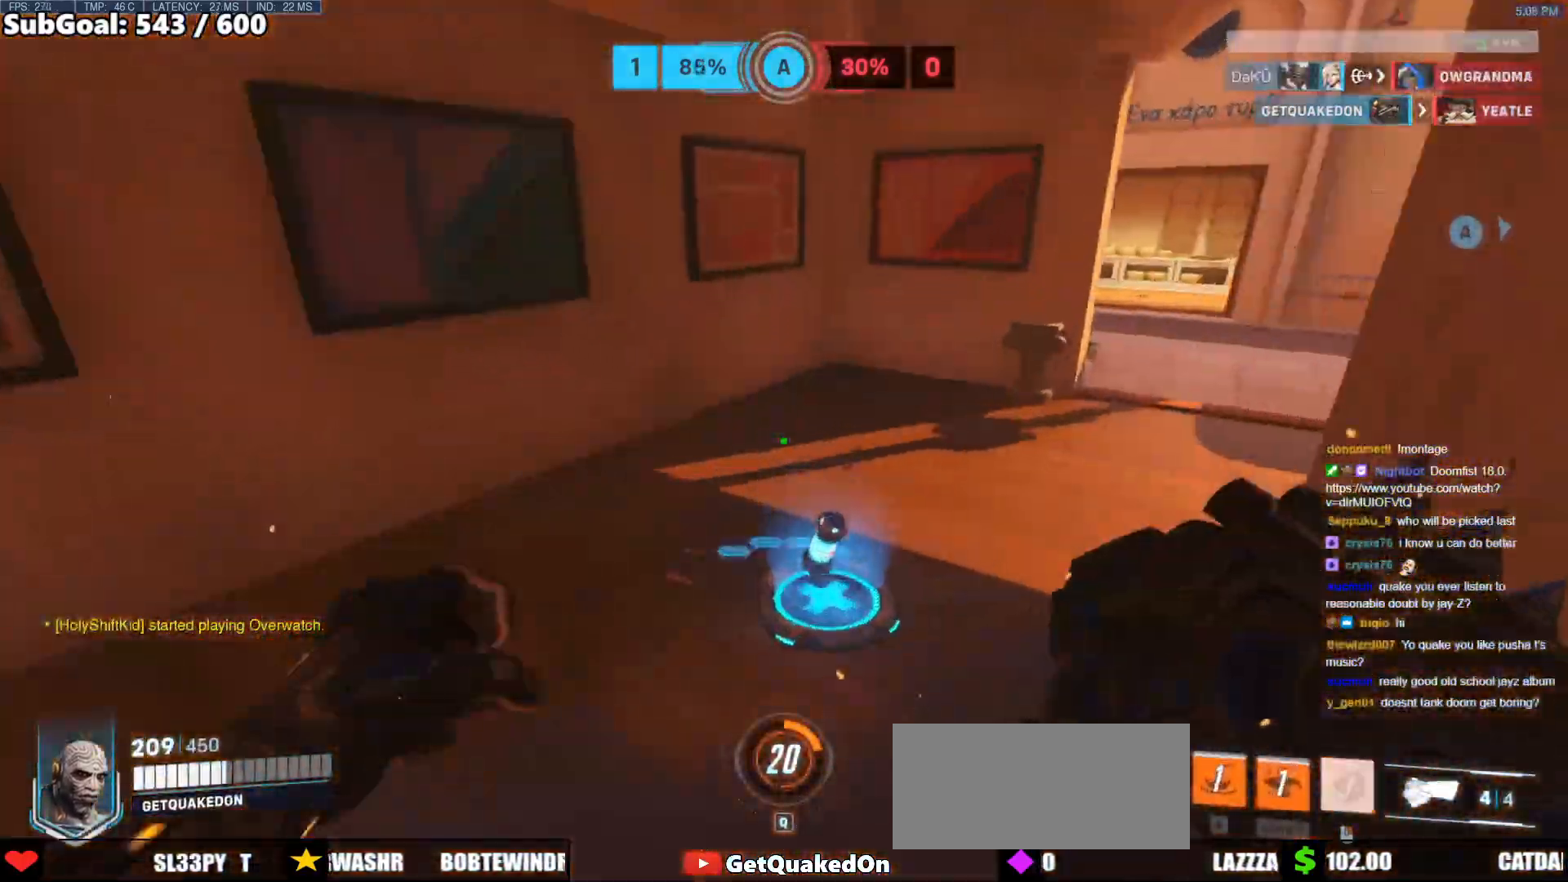
{"keys": ["w"], "mouse": [], "events": [[250, "space", "down"], [300, "space", "up"]]}
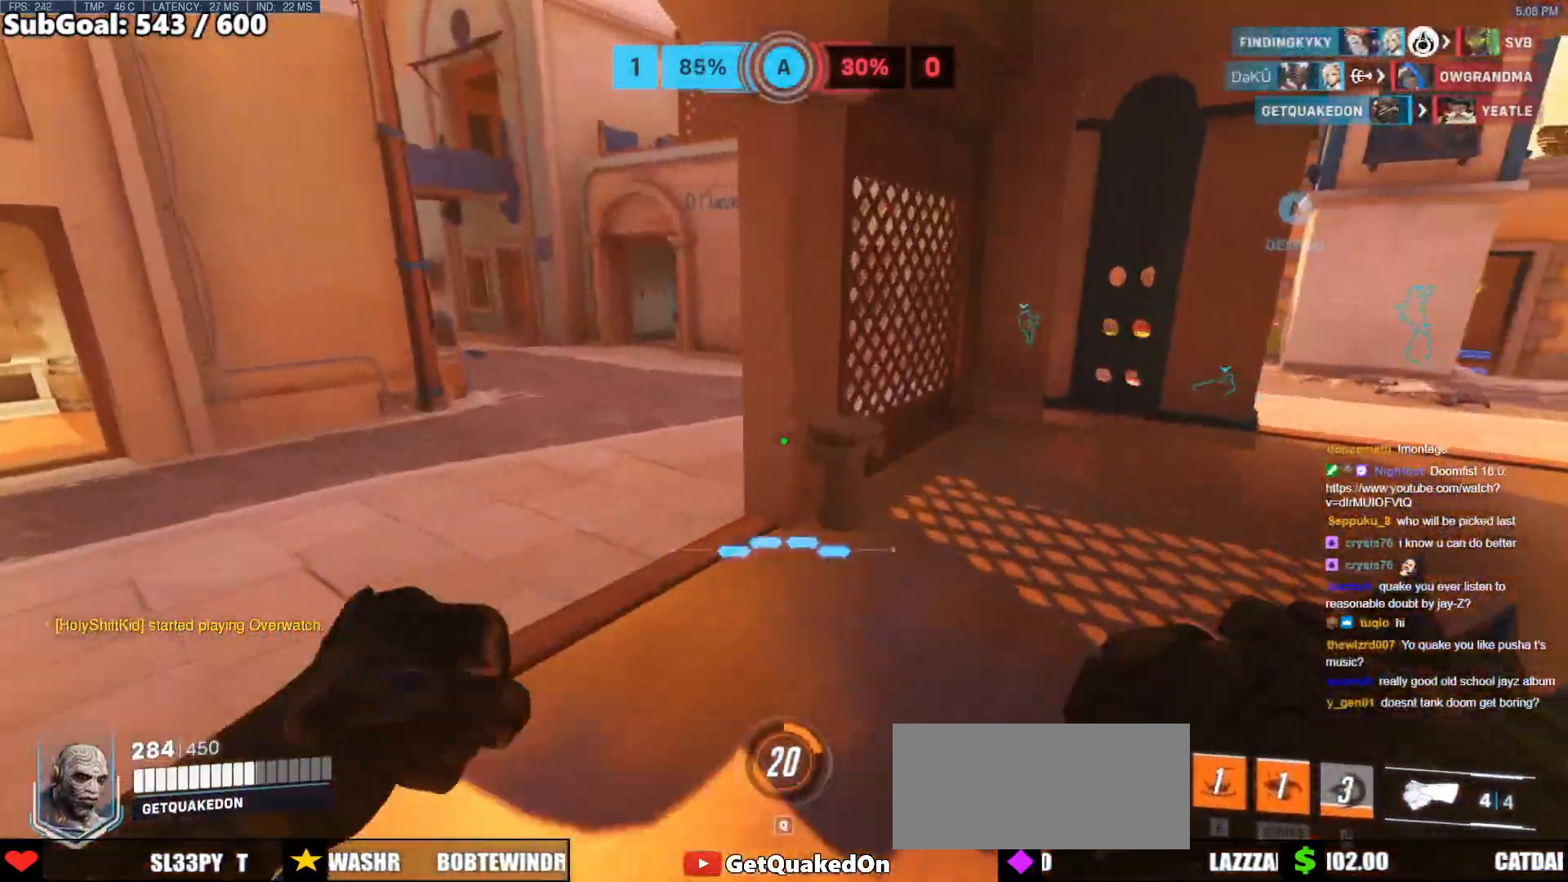
{"keys": ["e", "w"], "mouse": [], "events": [[83, "a", "down"], [183, "a", "up"], [417, "space", "down"], [450, "e", "down"], [500, "space", "up"]]}
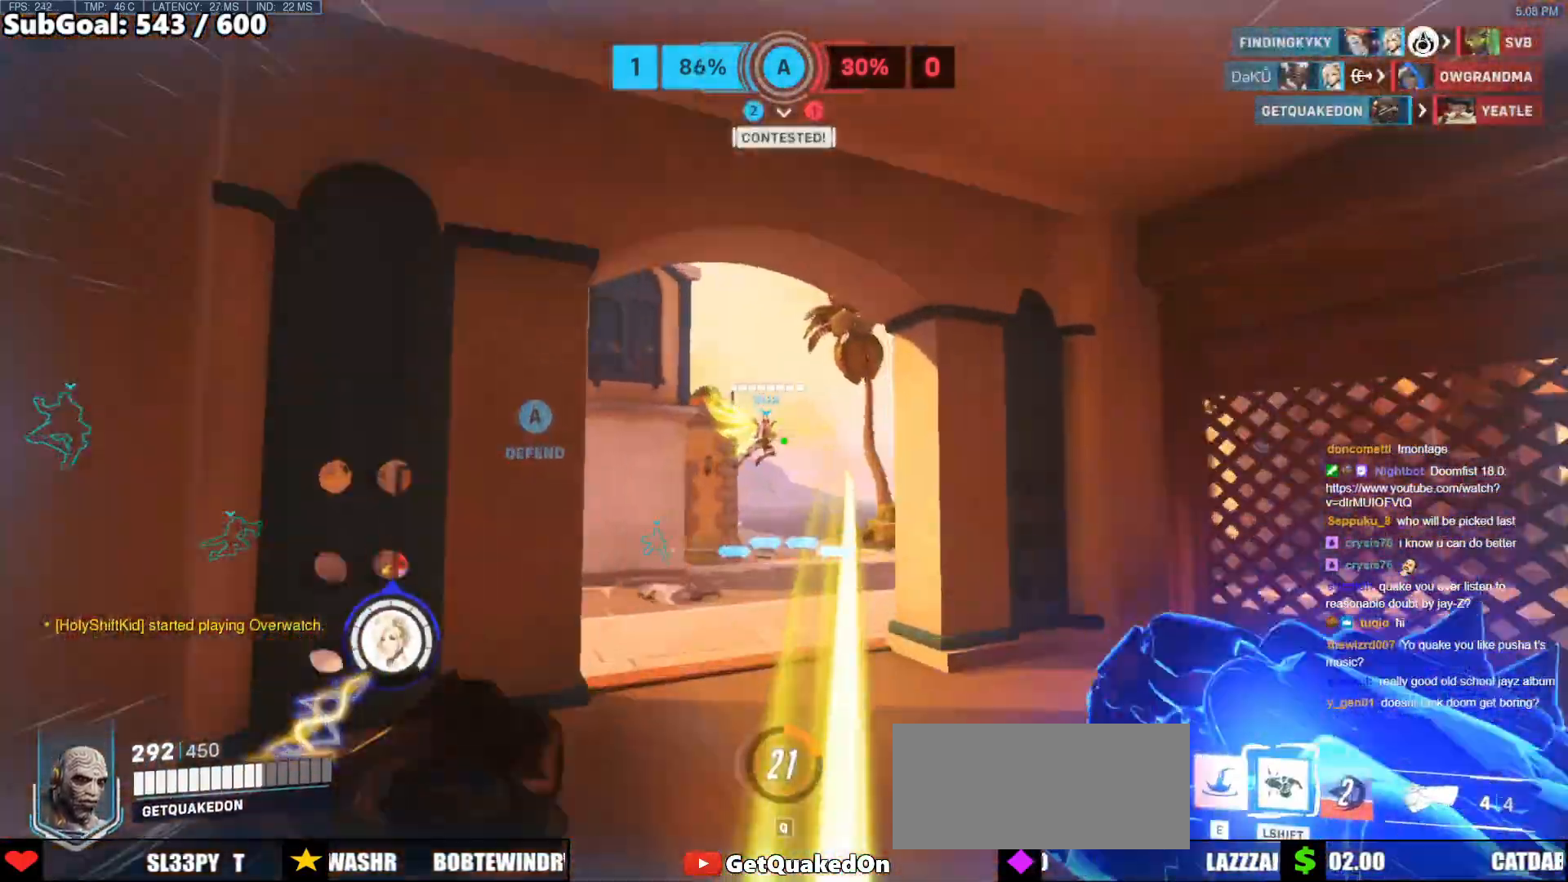
{"keys": ["space", "w"], "mouse": [], "events": [[50, "e", "up"], [433, "space", "down"]]}
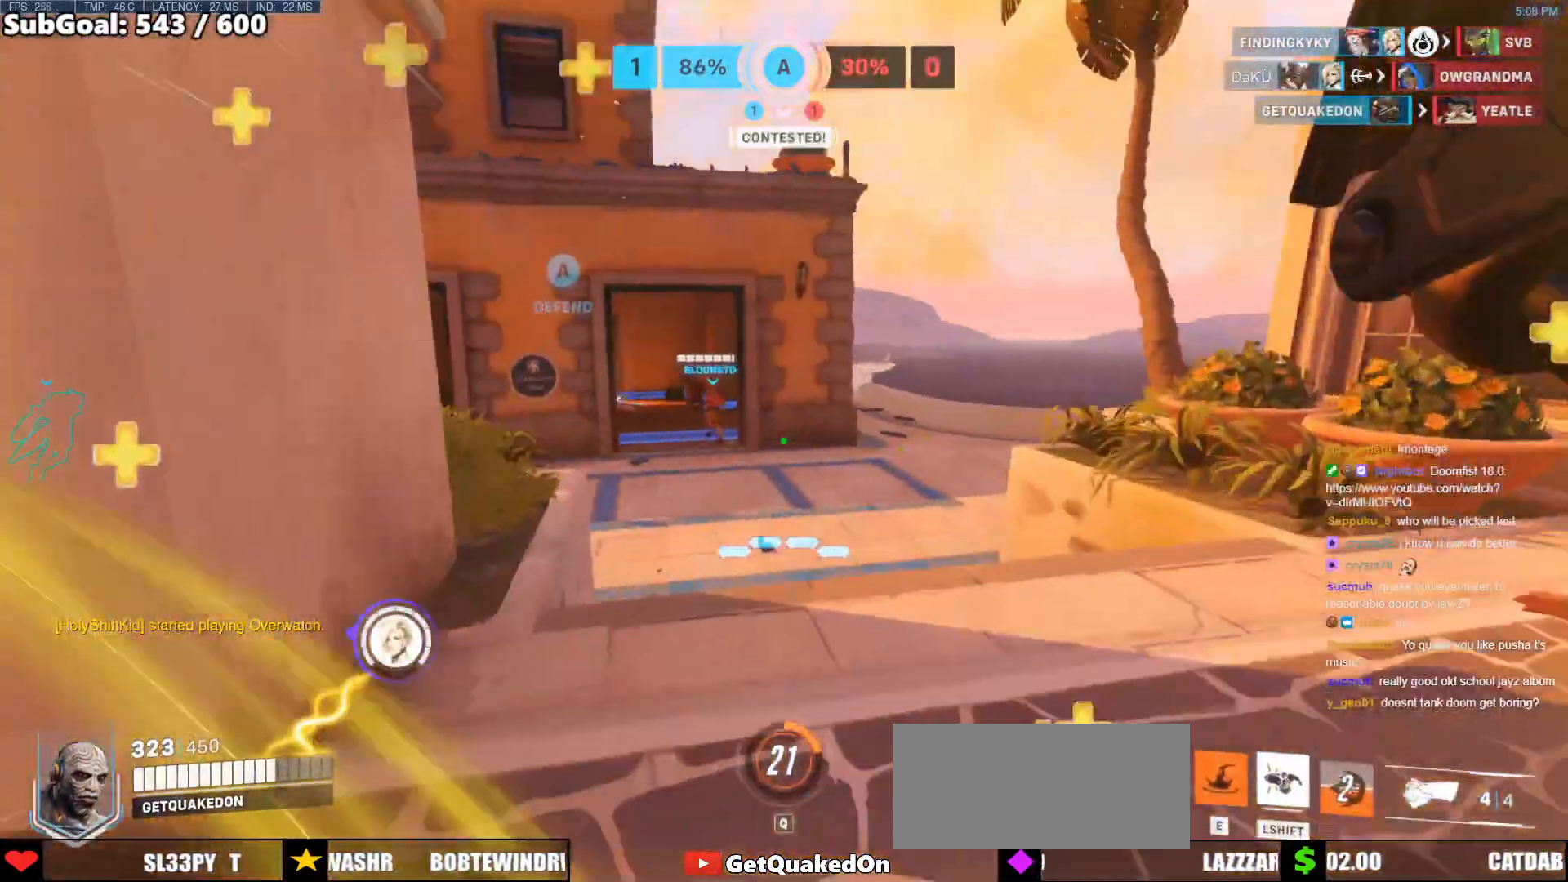
{"keys": ["w"], "mouse": [], "events": [[350, "space", "up"]]}
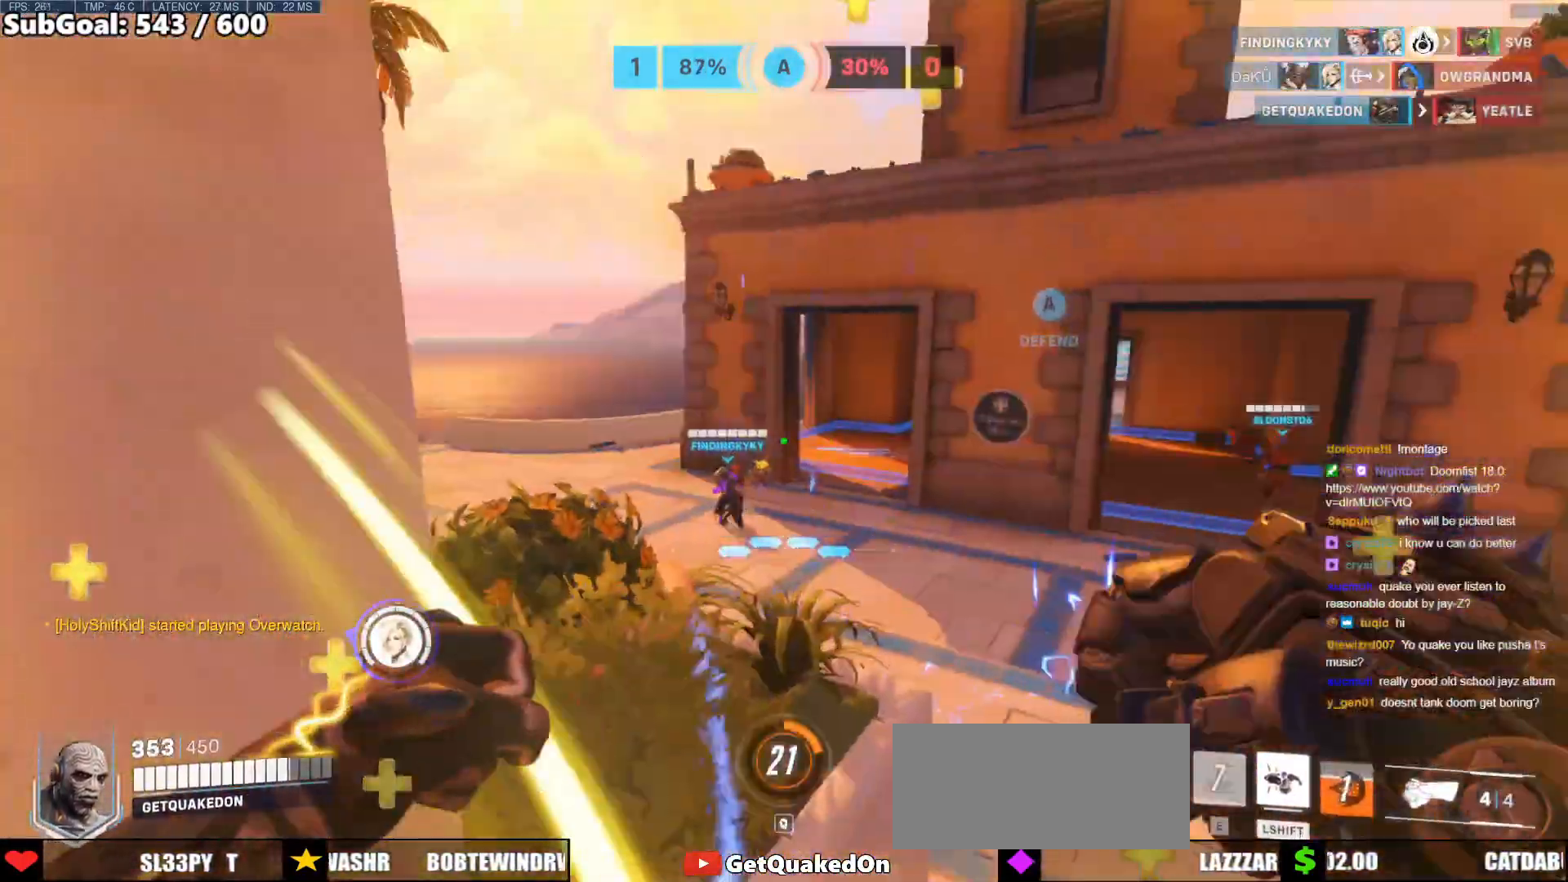
{"keys": ["d", "space", "w"], "mouse": ["left"], "events": [[33, "mouse_left", "down"], [133, "d", "down"], [167, "mouse_left", "up"], [217, "d", "up"], [417, "d", "down"], [467, "mouse_left", "down"], [467, "space", "down"]]}
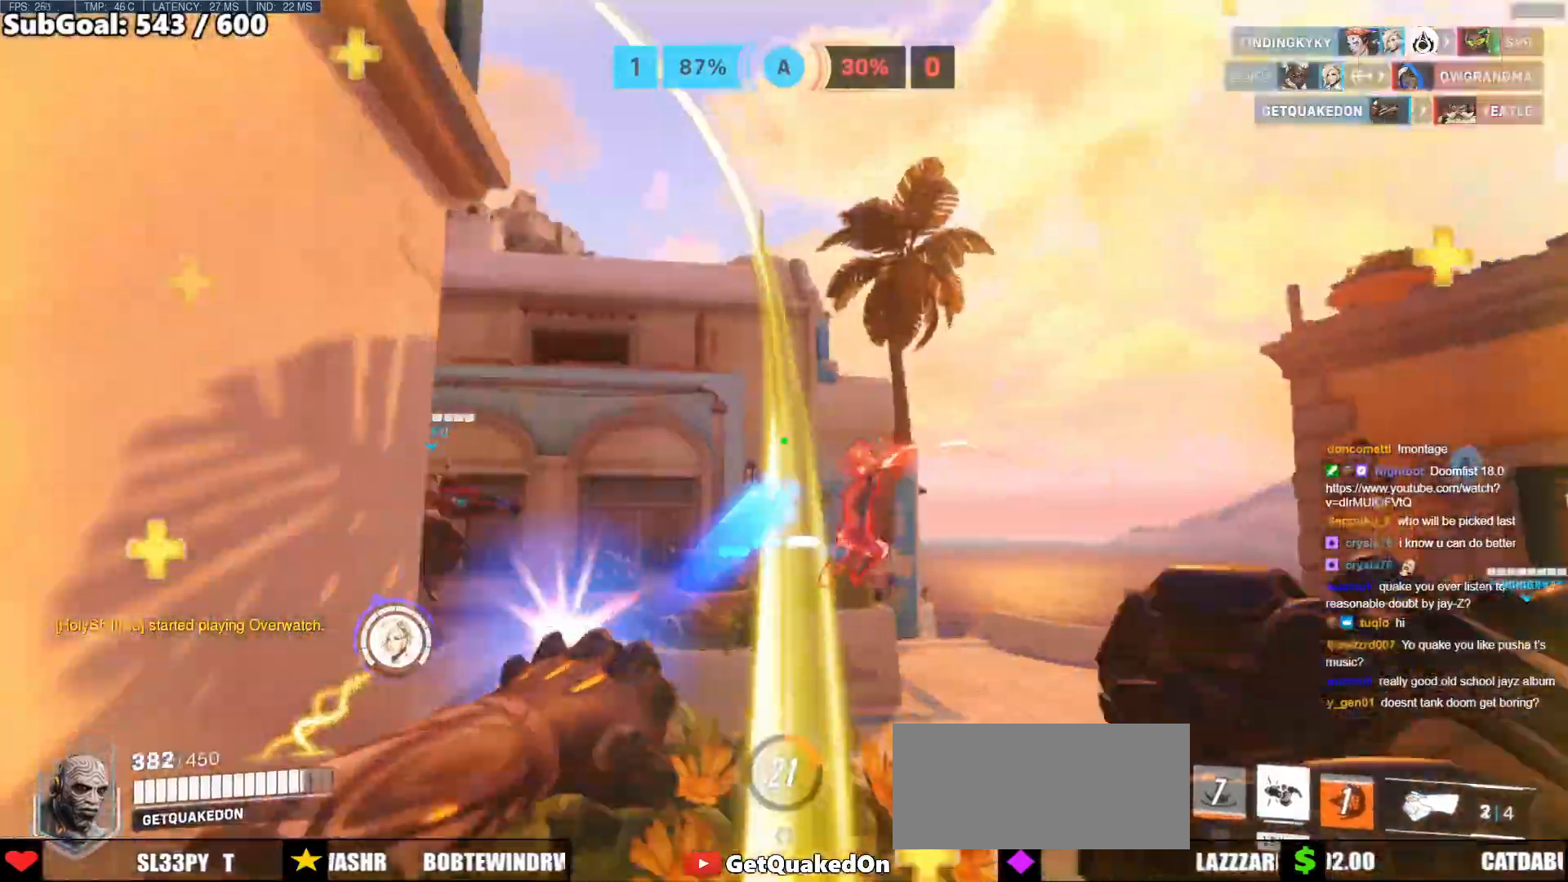
{"keys": ["d"], "mouse": ["right"], "events": [[100, "mouse_left", "up"], [100, "space", "up"], [283, "mouse_left", "down"], [333, "mouse_right", "down"], [433, "w", "up"], [467, "mouse_left", "up"]]}
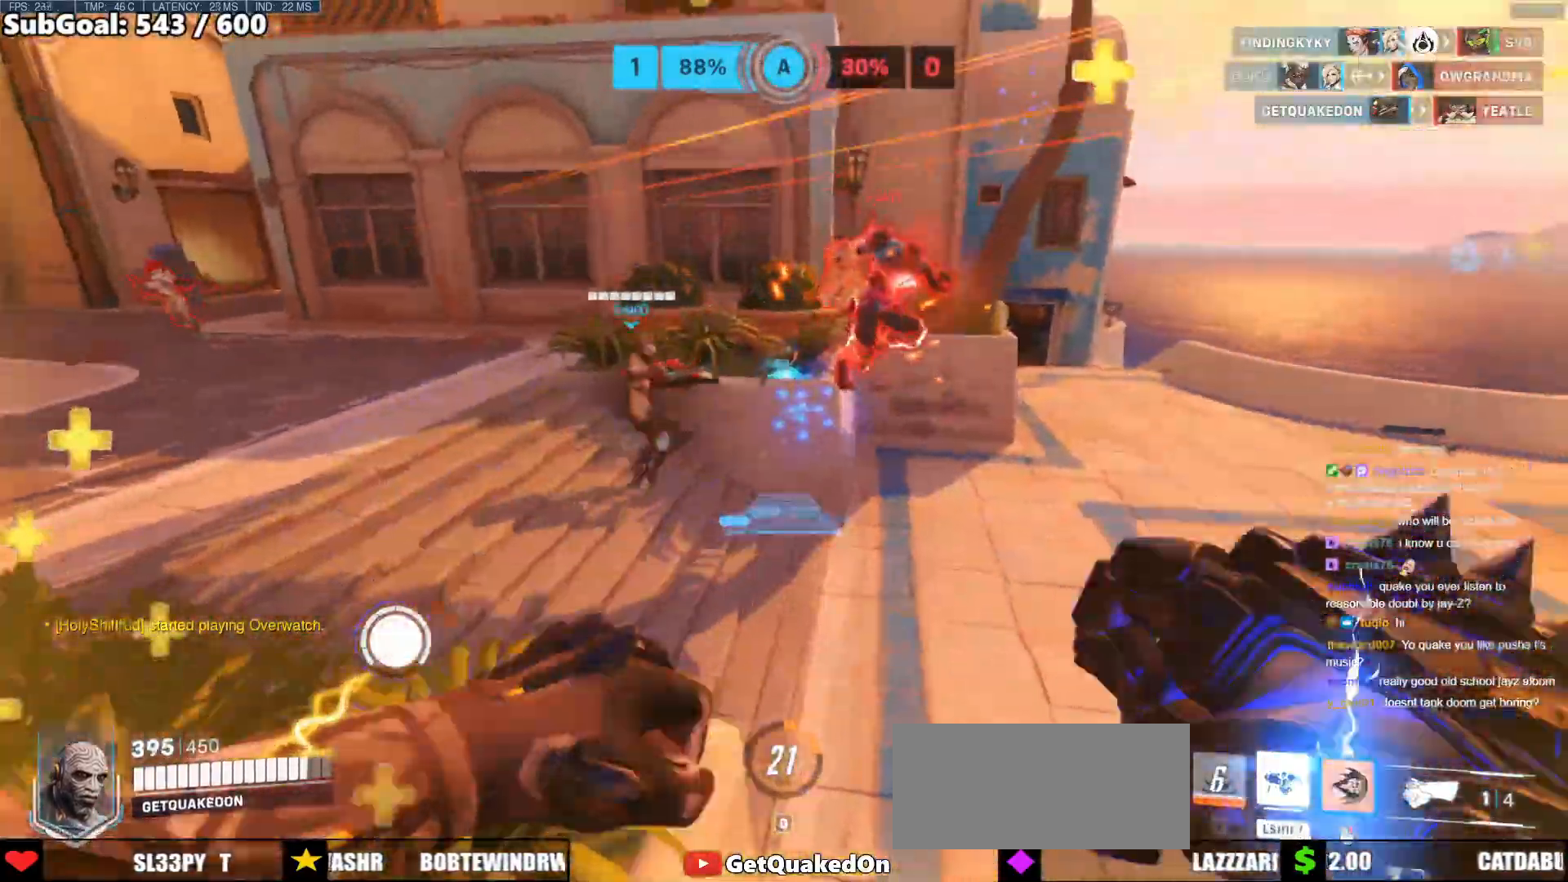
{"keys": ["a", "w"], "mouse": ["right"], "events": [[200, "w", "down"], [250, "d", "up"], [350, "a", "down"]]}
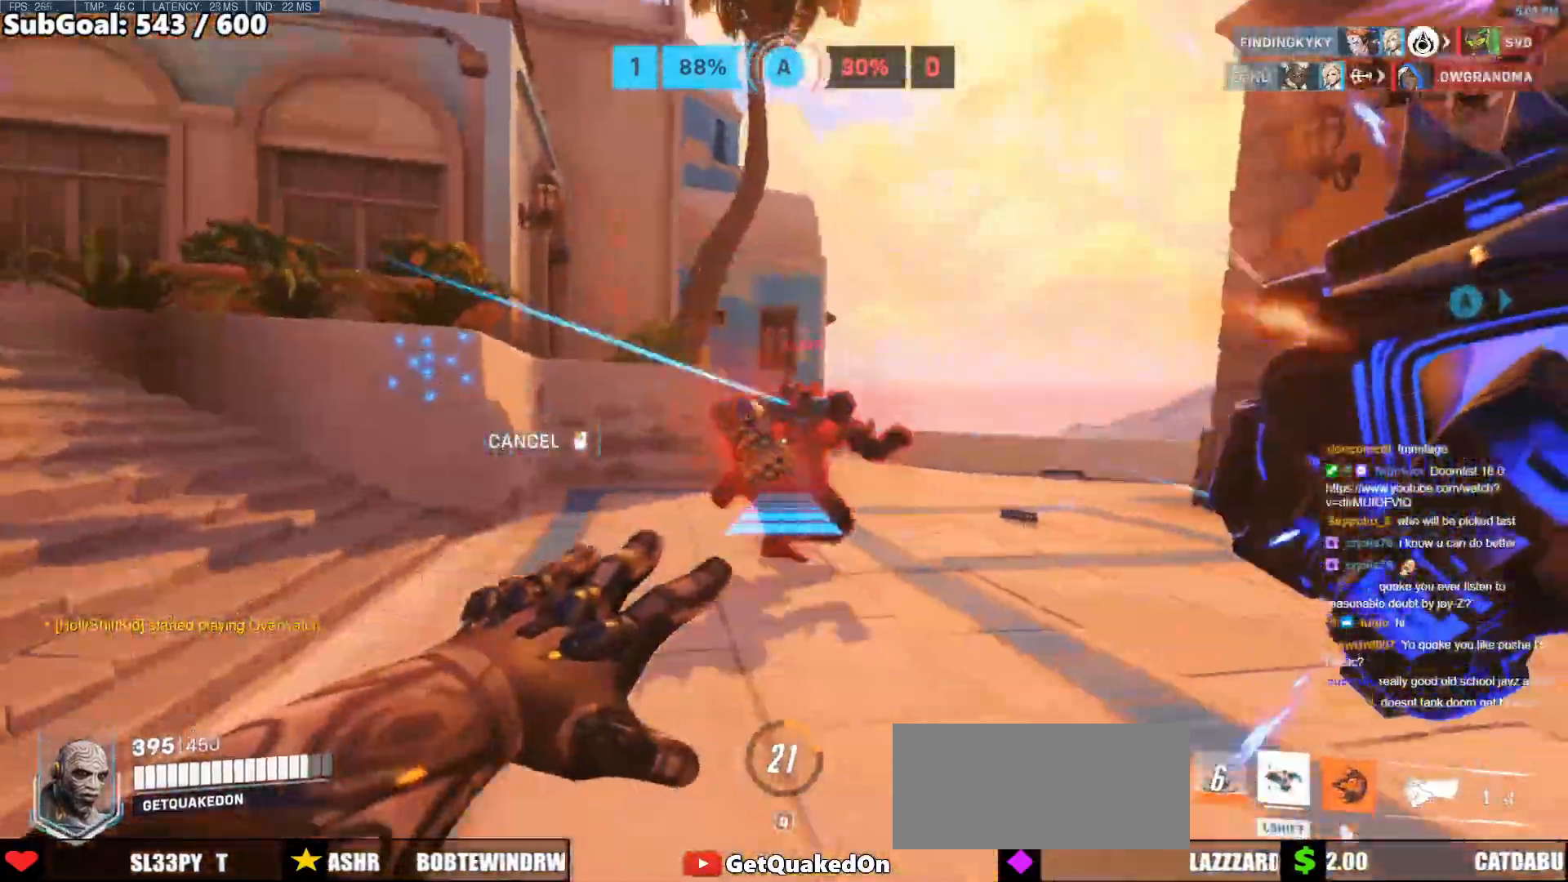
{"keys": ["w"], "mouse": [], "events": [[267, "mouse_right", "up"], [367, "a", "up"]]}
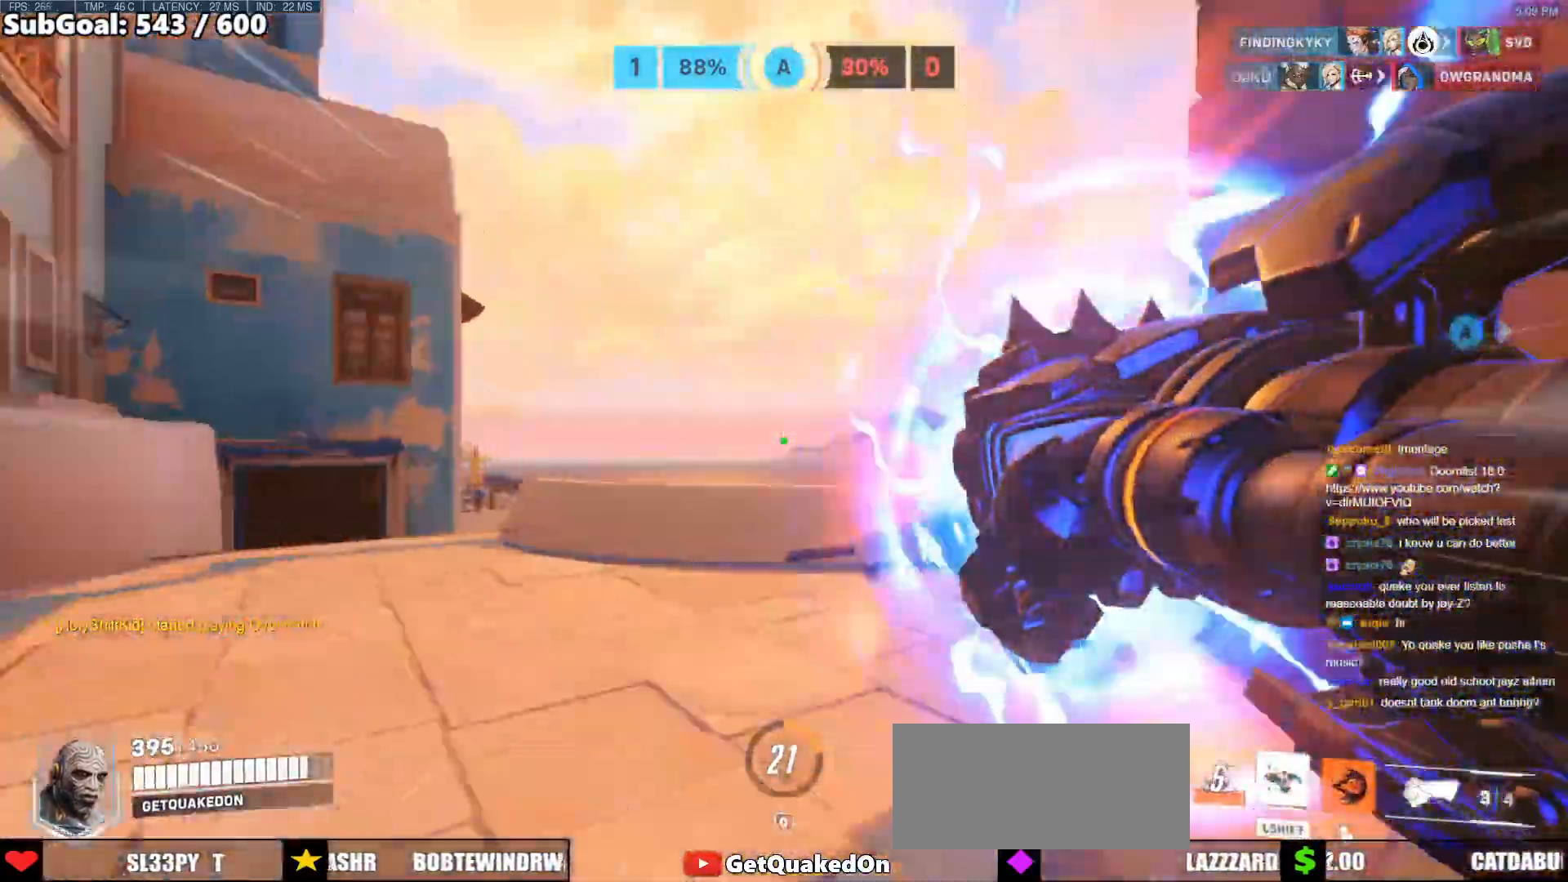
{"keys": ["a", "w"], "mouse": [], "events": [[100, "a", "down"], [100, "w", "up"], [283, "w", "down"]]}
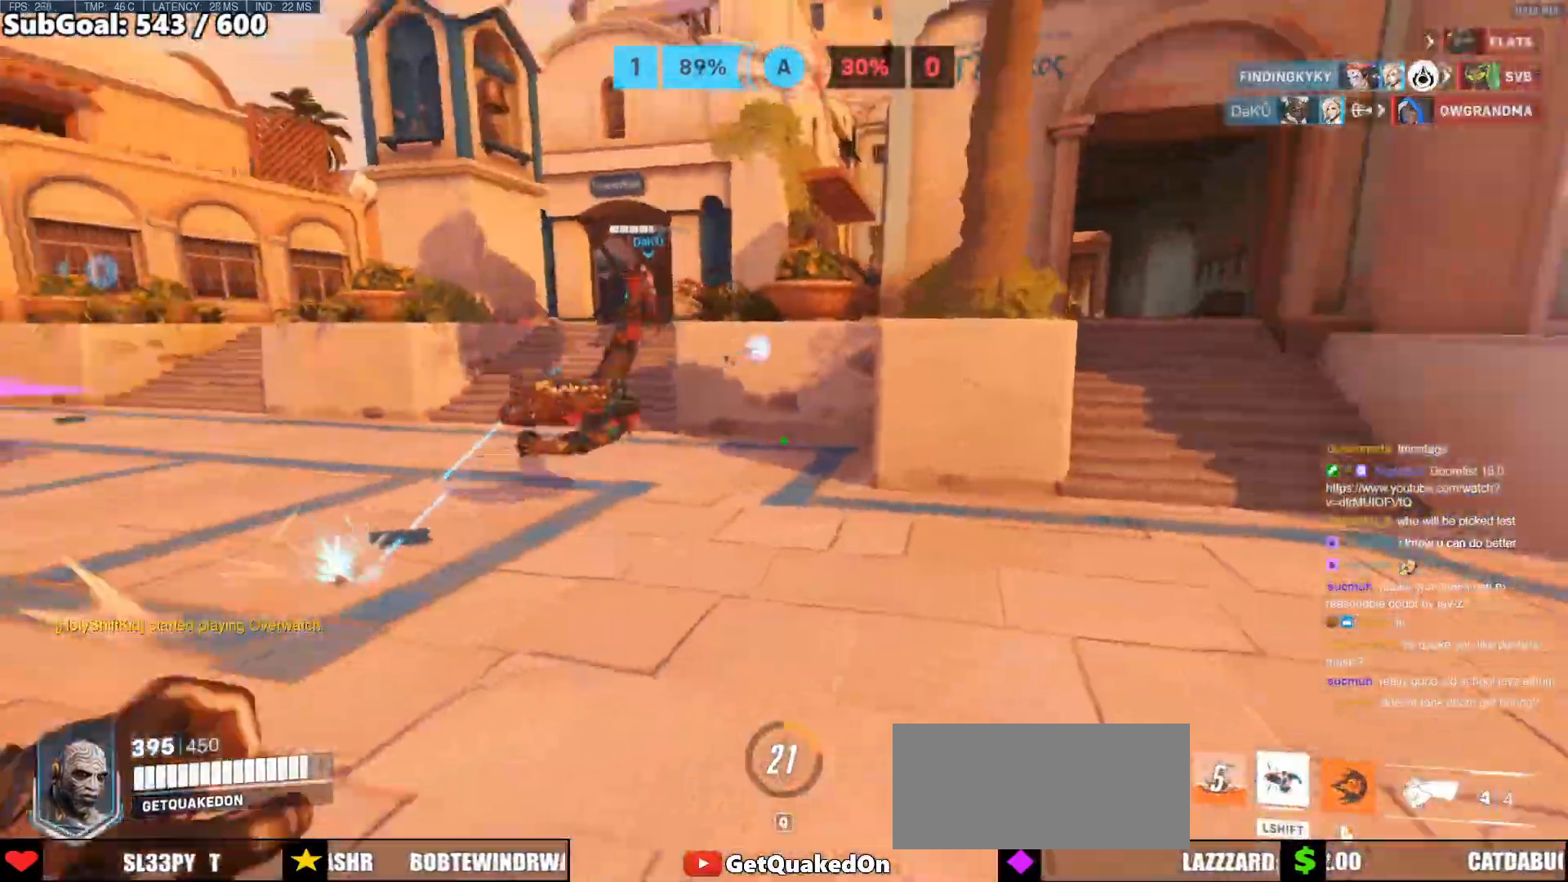
{"keys": ["a", "space", "w"], "mouse": ["left"], "events": [[67, "a", "up"], [117, "mouse_left", "down"], [167, "a", "down"], [300, "mouse_left", "up"], [483, "mouse_left", "down"], [483, "space", "down"]]}
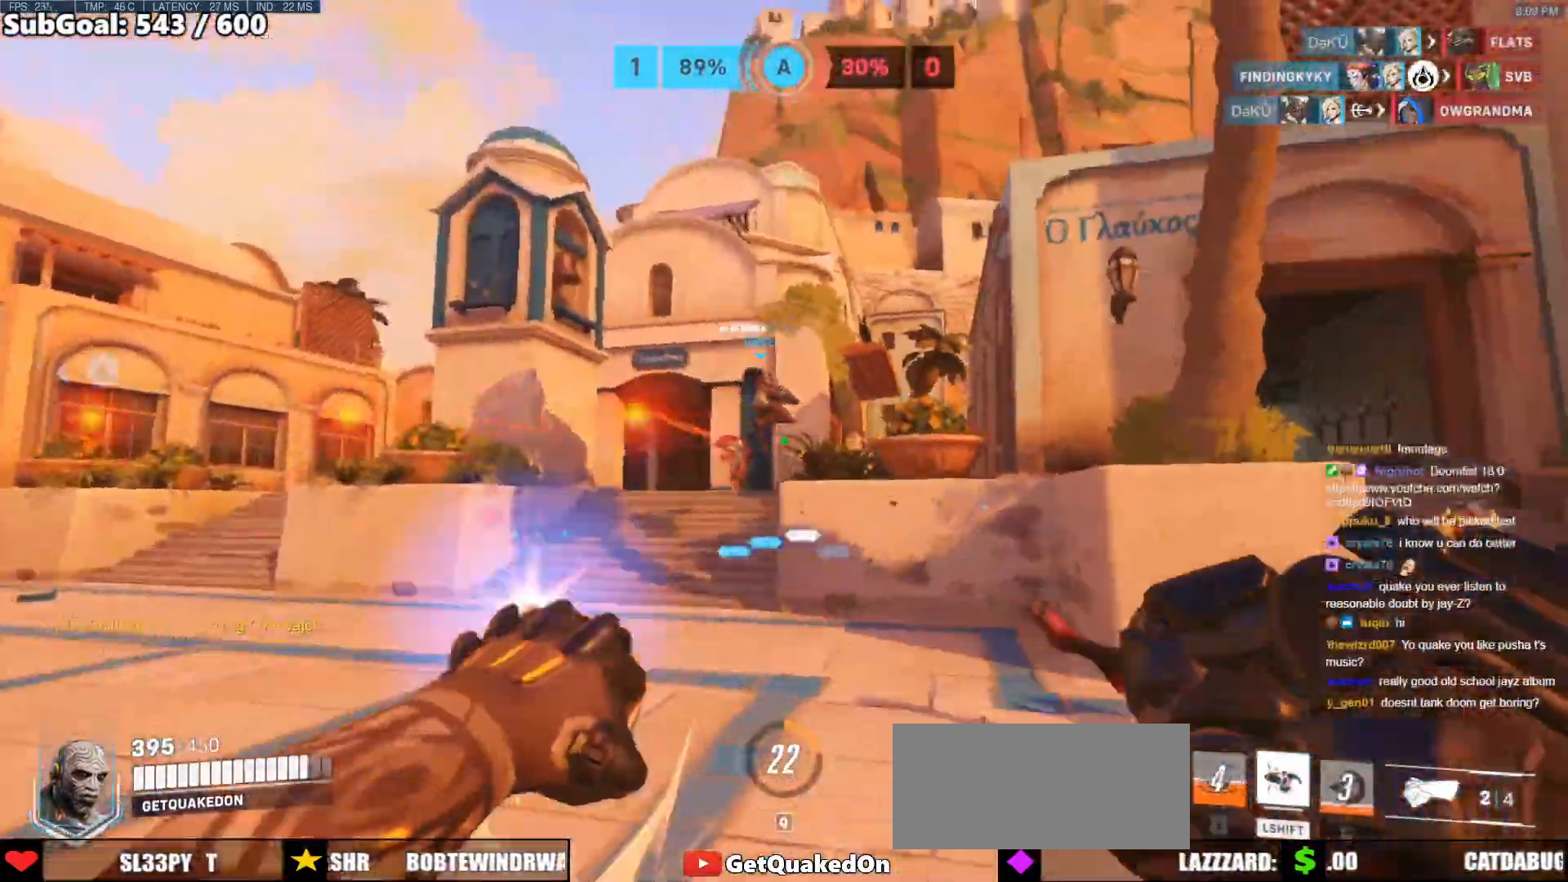
{"keys": ["a", "w"], "mouse": [], "events": [[133, "space", "up"], [183, "mouse_left", "up"], [317, "mouse_left", "down"], [500, "mouse_left", "up"]]}
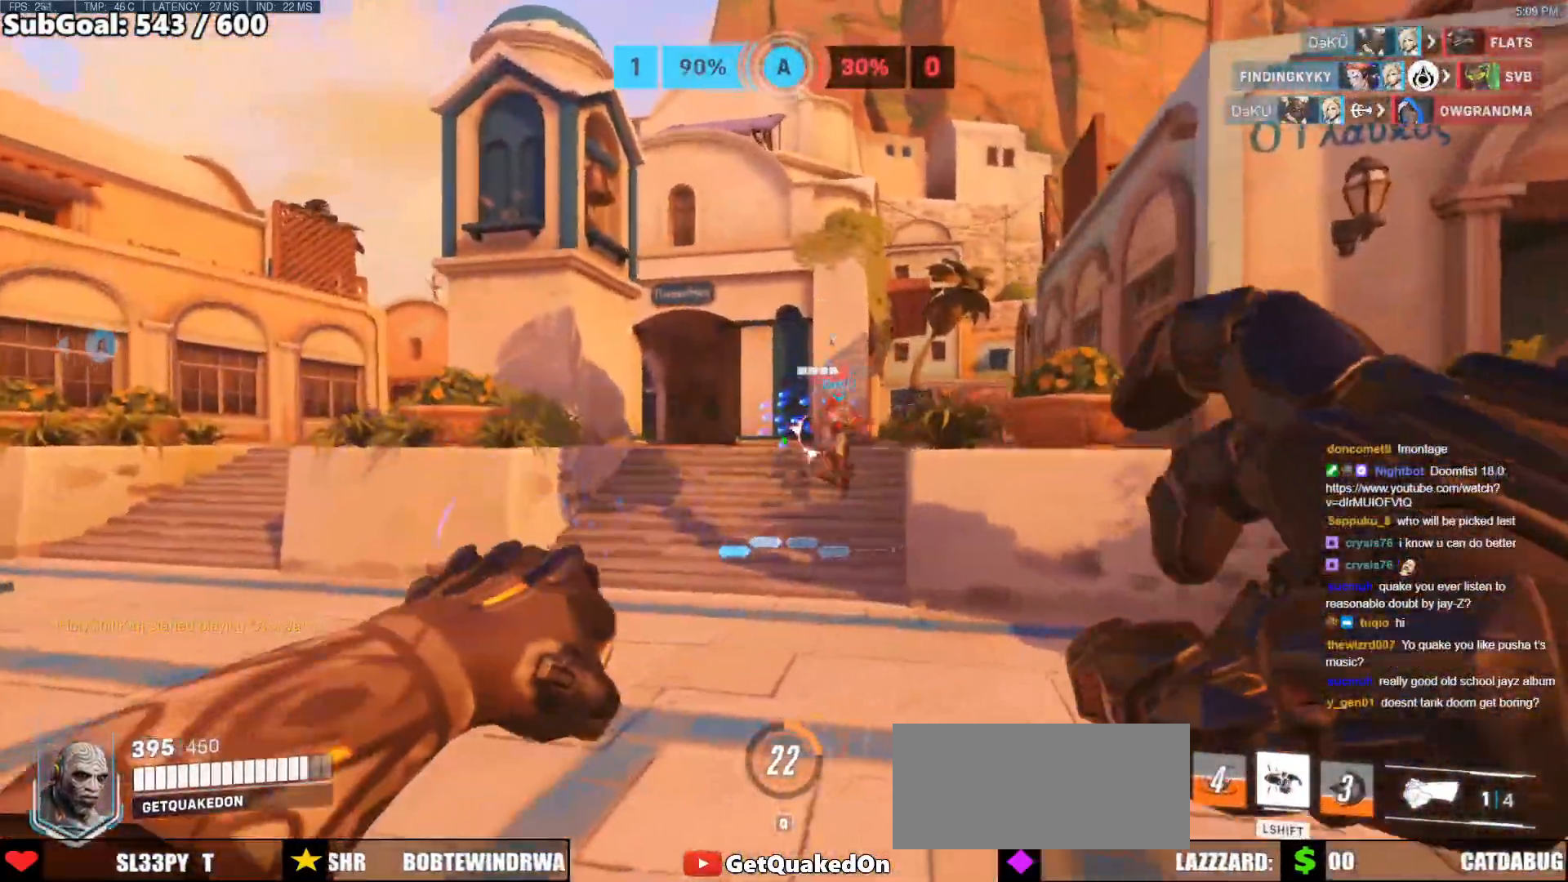
{"keys": ["a", "w"], "mouse": [], "events": [[233, "mouse_left", "down"], [233, "space", "down"], [383, "mouse_left", "up"], [417, "space", "up"]]}